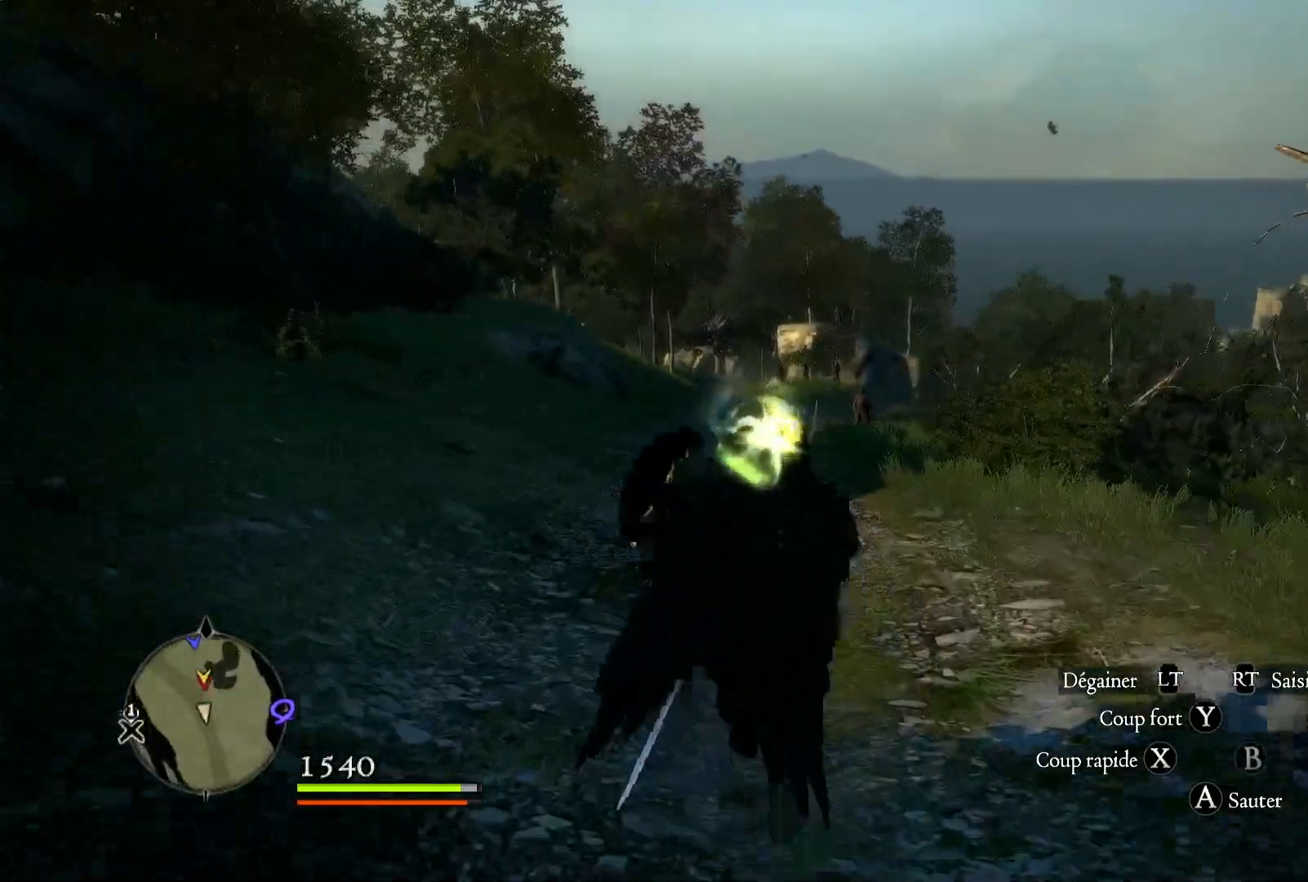
Gameplay with a controller (Xbox layout); each line is a JSON object with the inputs held at the frame after it (dt_ms = milliseconds from this image to that frame). "button_events" lists button changes between this image and that frame as [ms after this image, input, new state], when the widget could be followed in between (sticks are given only as held states). Not read: R1.
{"dt_ms": 1000, "buttons": [], "left_stick": "up", "right_stick": "down-right", "button_events": []}
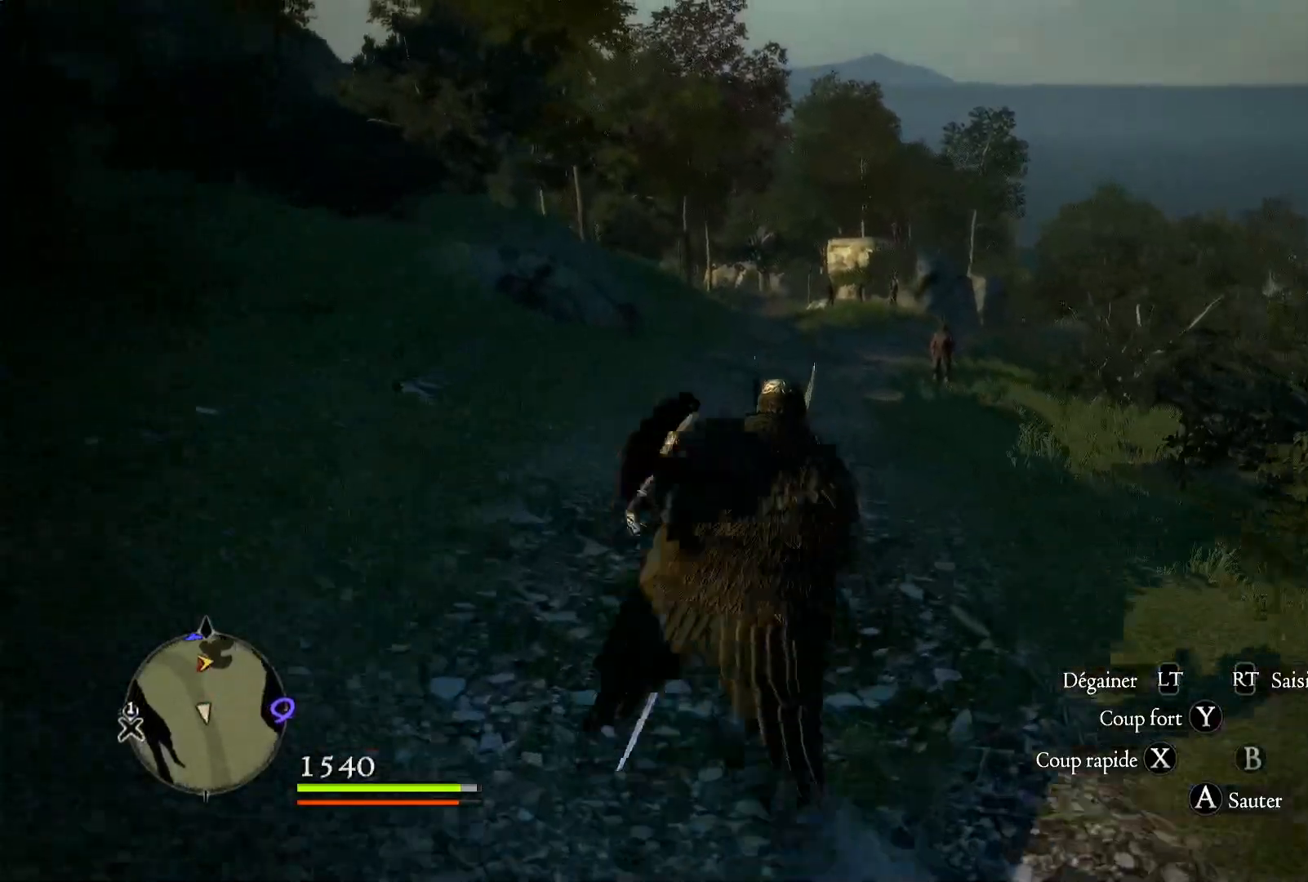
{"dt_ms": 500, "buttons": [], "left_stick": "up", "right_stick": "down-right", "button_events": []}
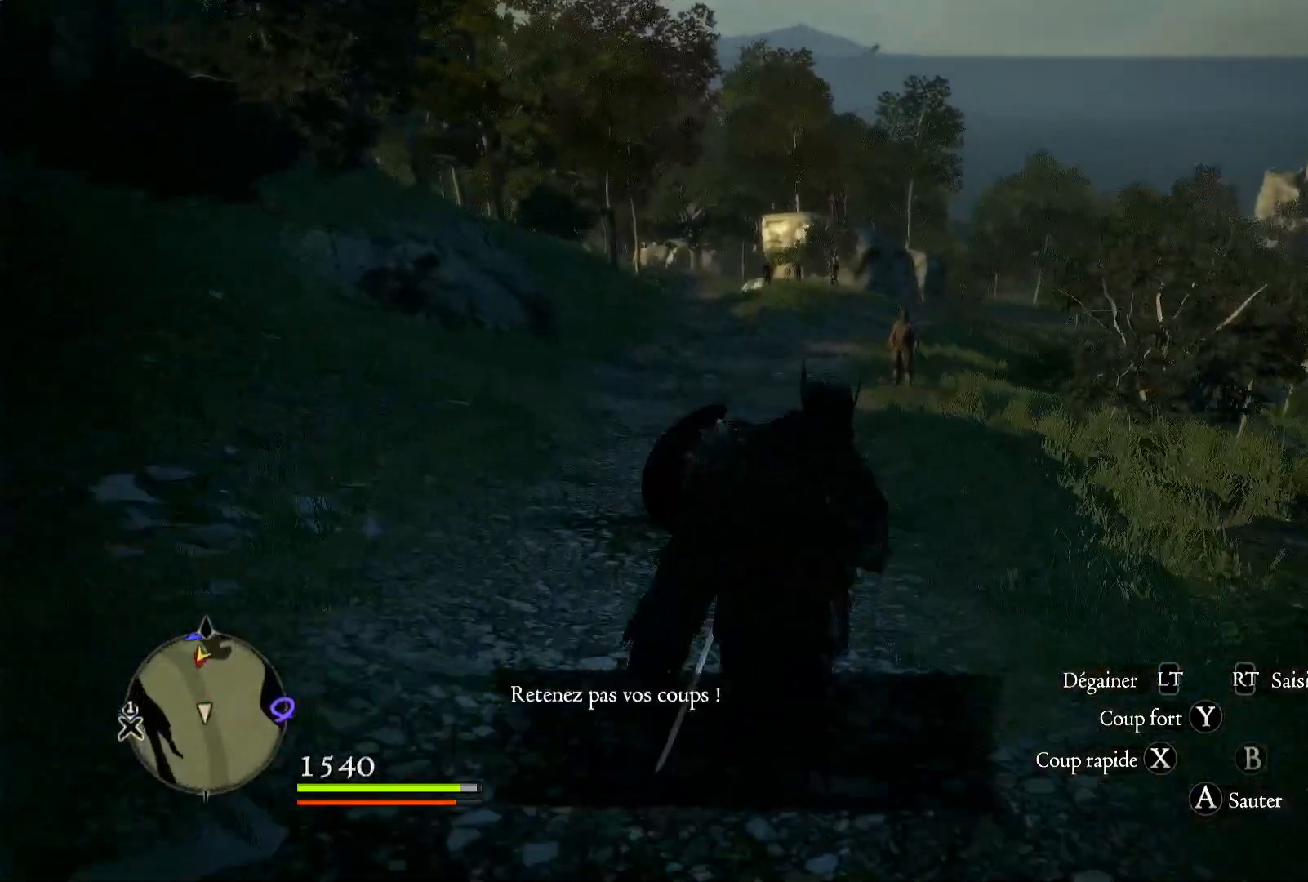
{"dt_ms": 500, "buttons": [], "left_stick": "up", "right_stick": "center", "button_events": []}
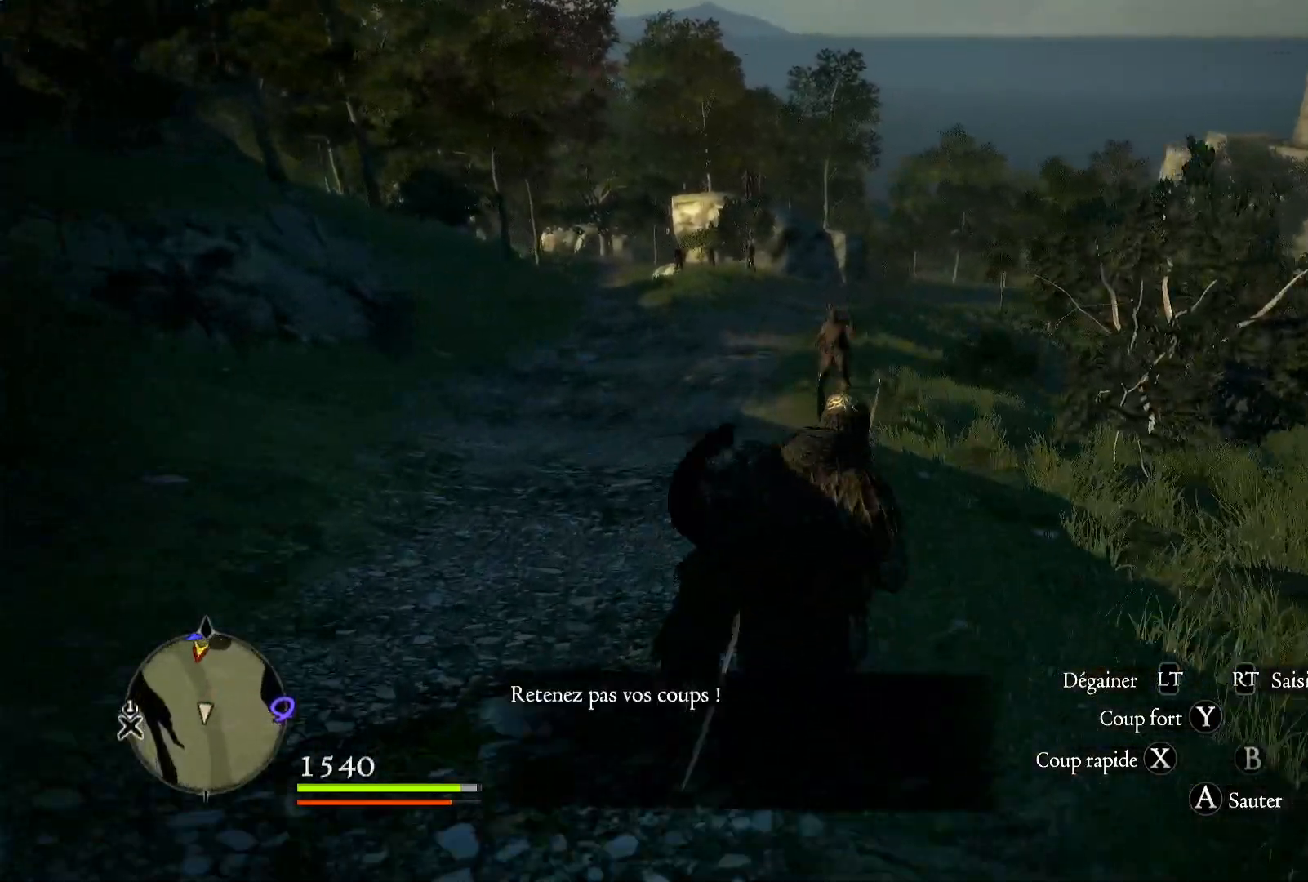
{"dt_ms": 500, "buttons": [], "left_stick": "up", "right_stick": "center", "button_events": []}
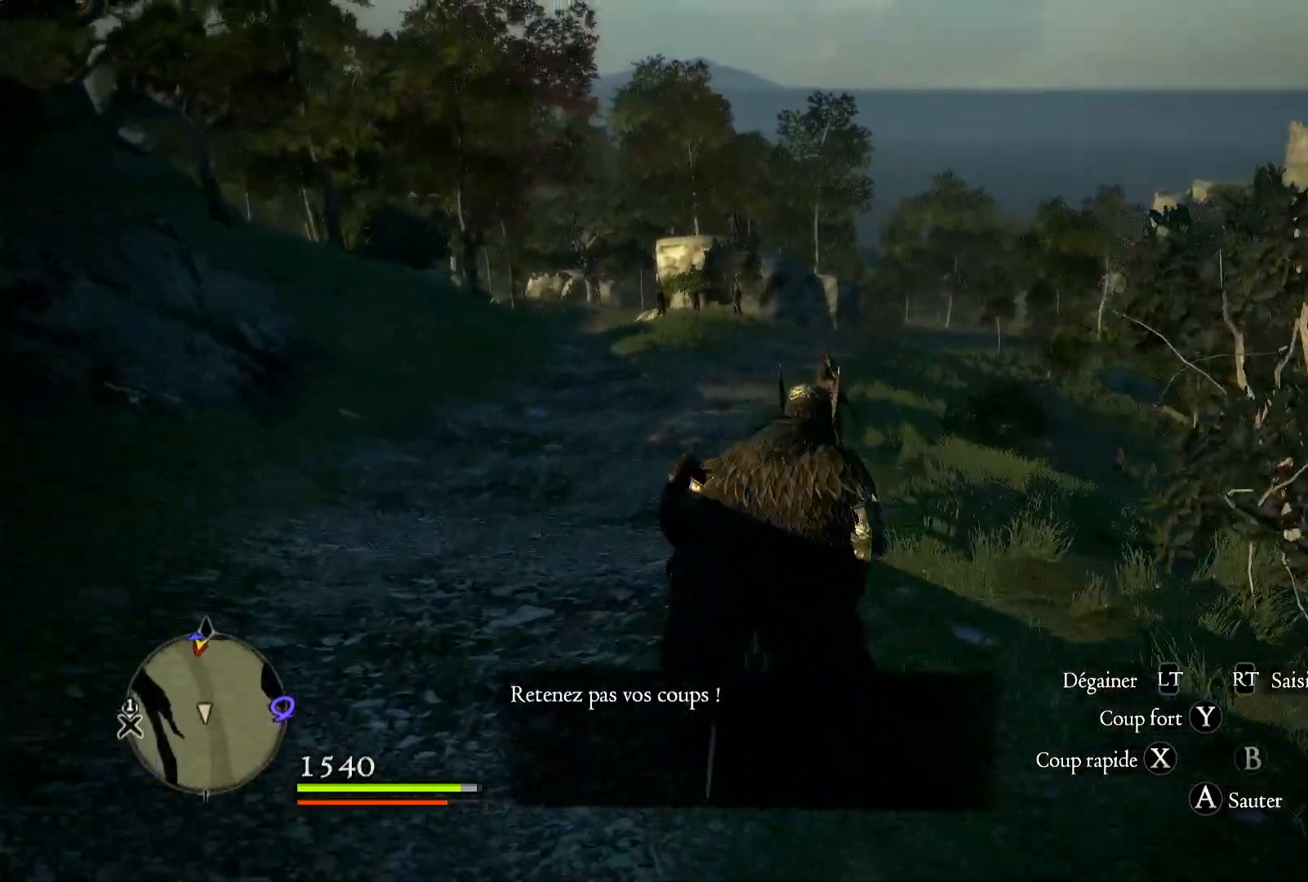
{"dt_ms": 500, "buttons": [], "left_stick": "up", "right_stick": "center", "button_events": []}
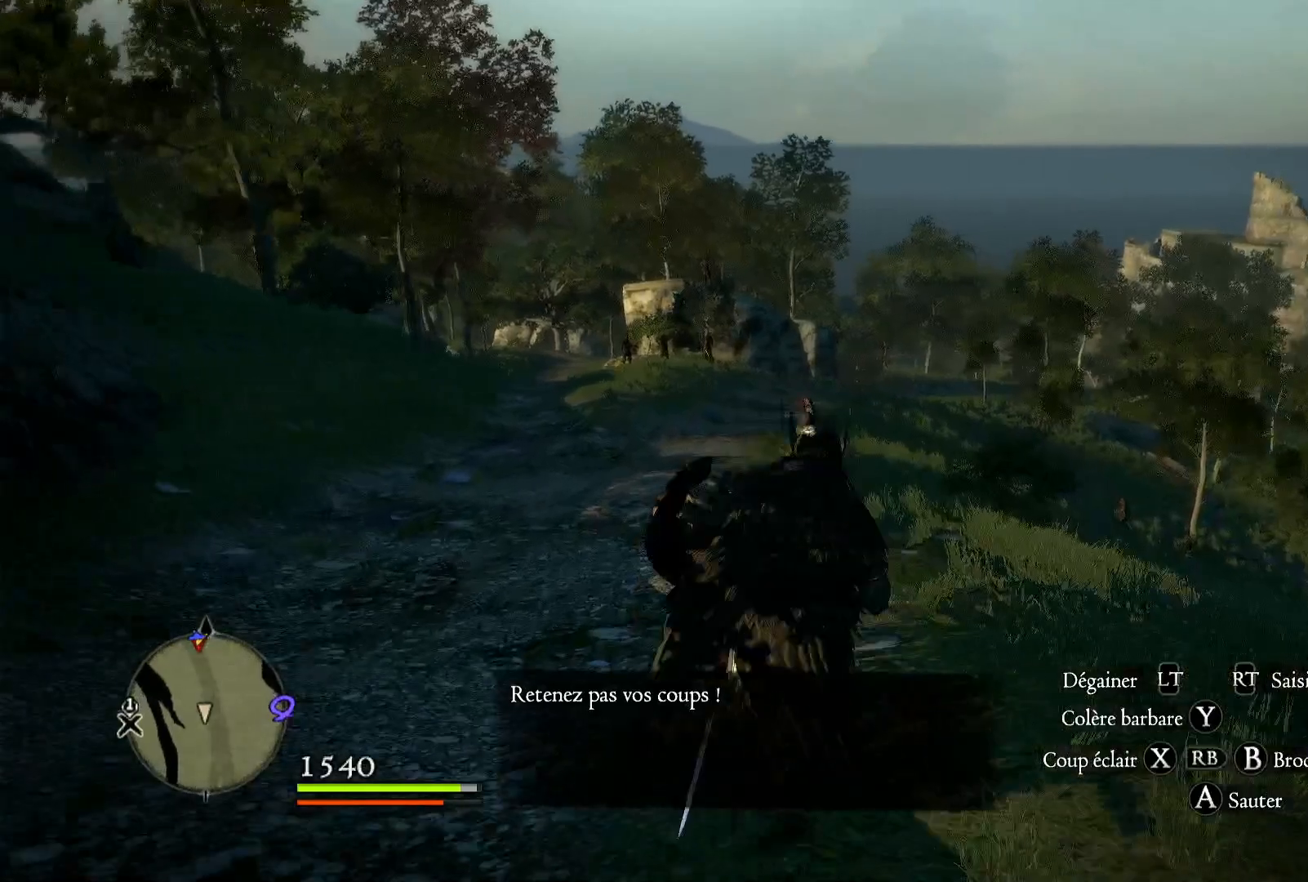
{"dt_ms": 500, "buttons": [], "left_stick": "up", "right_stick": "center", "button_events": [[317, "X", "down"], [450, "X", "up"]]}
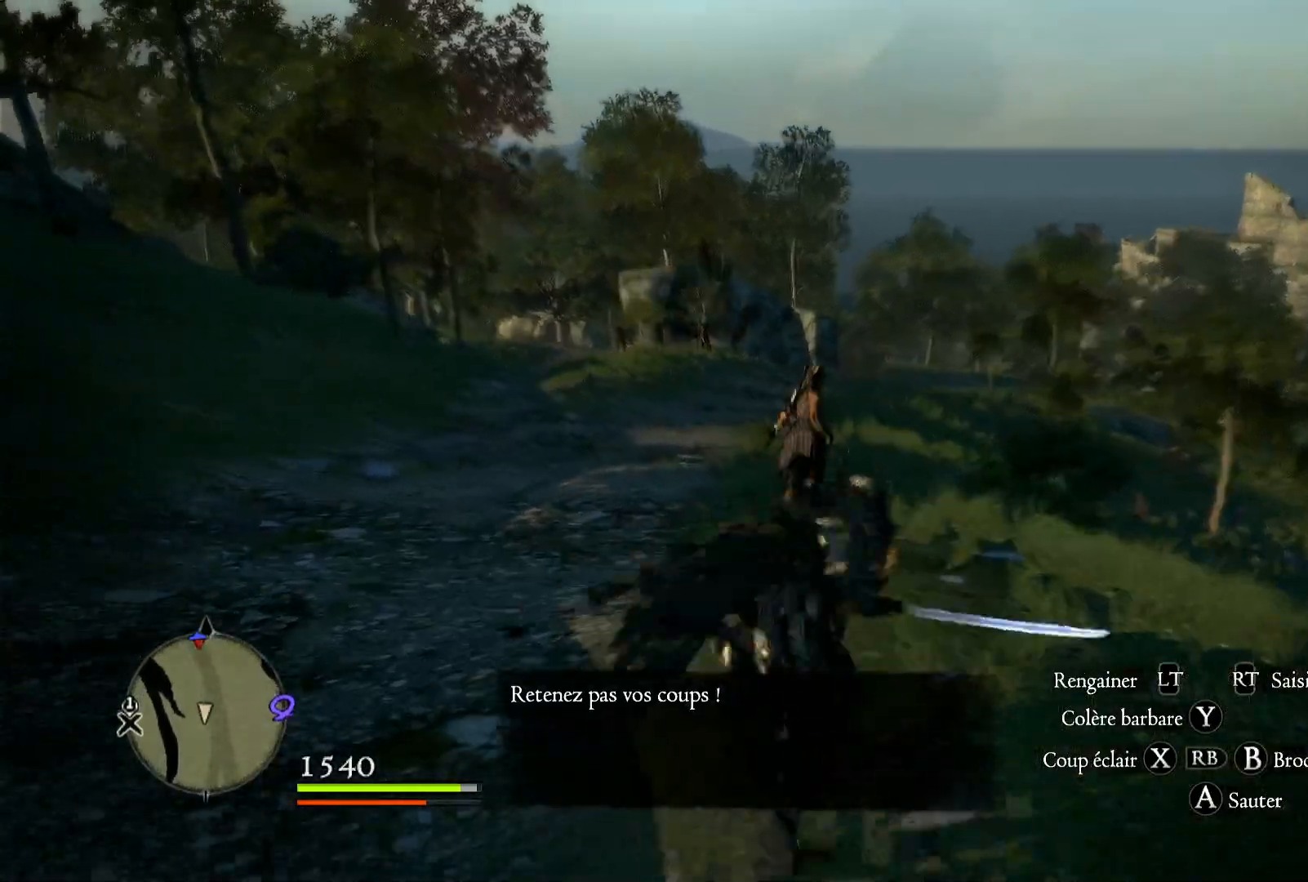
{"dt_ms": 500, "buttons": [], "left_stick": "up", "right_stick": "center", "button_events": []}
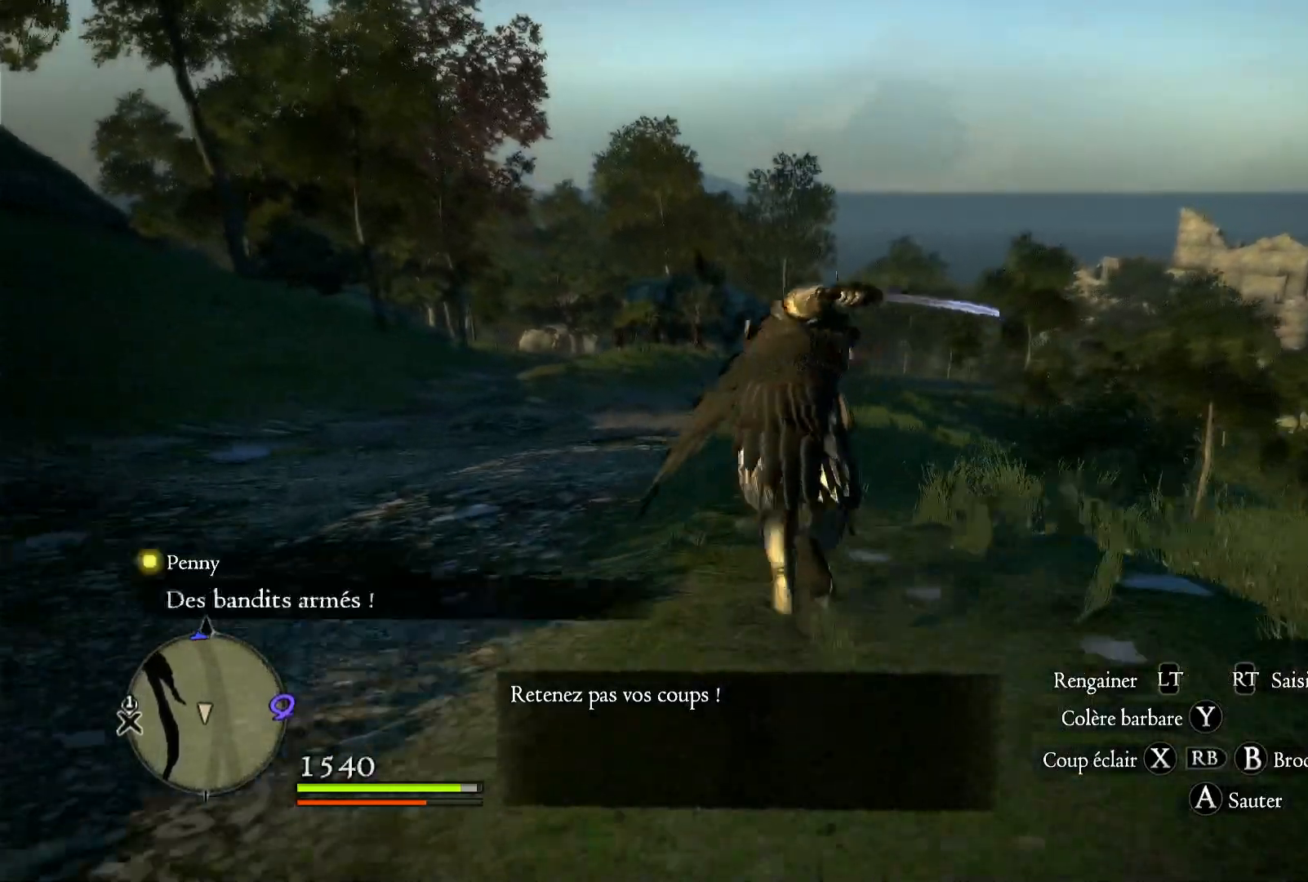
{"dt_ms": 500, "buttons": [], "left_stick": "up", "right_stick": "center", "button_events": []}
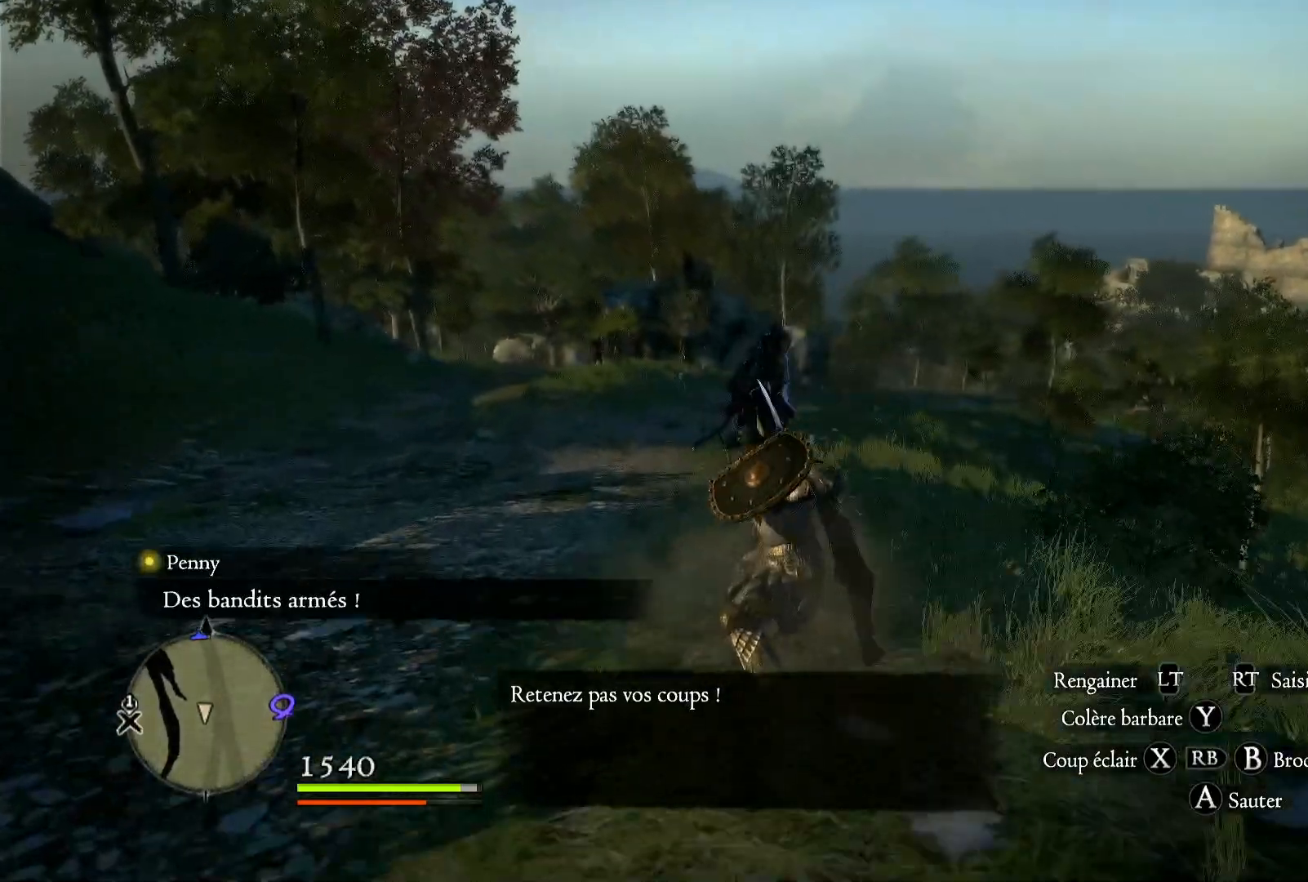
{"dt_ms": 500, "buttons": [], "left_stick": "up", "right_stick": "center", "button_events": []}
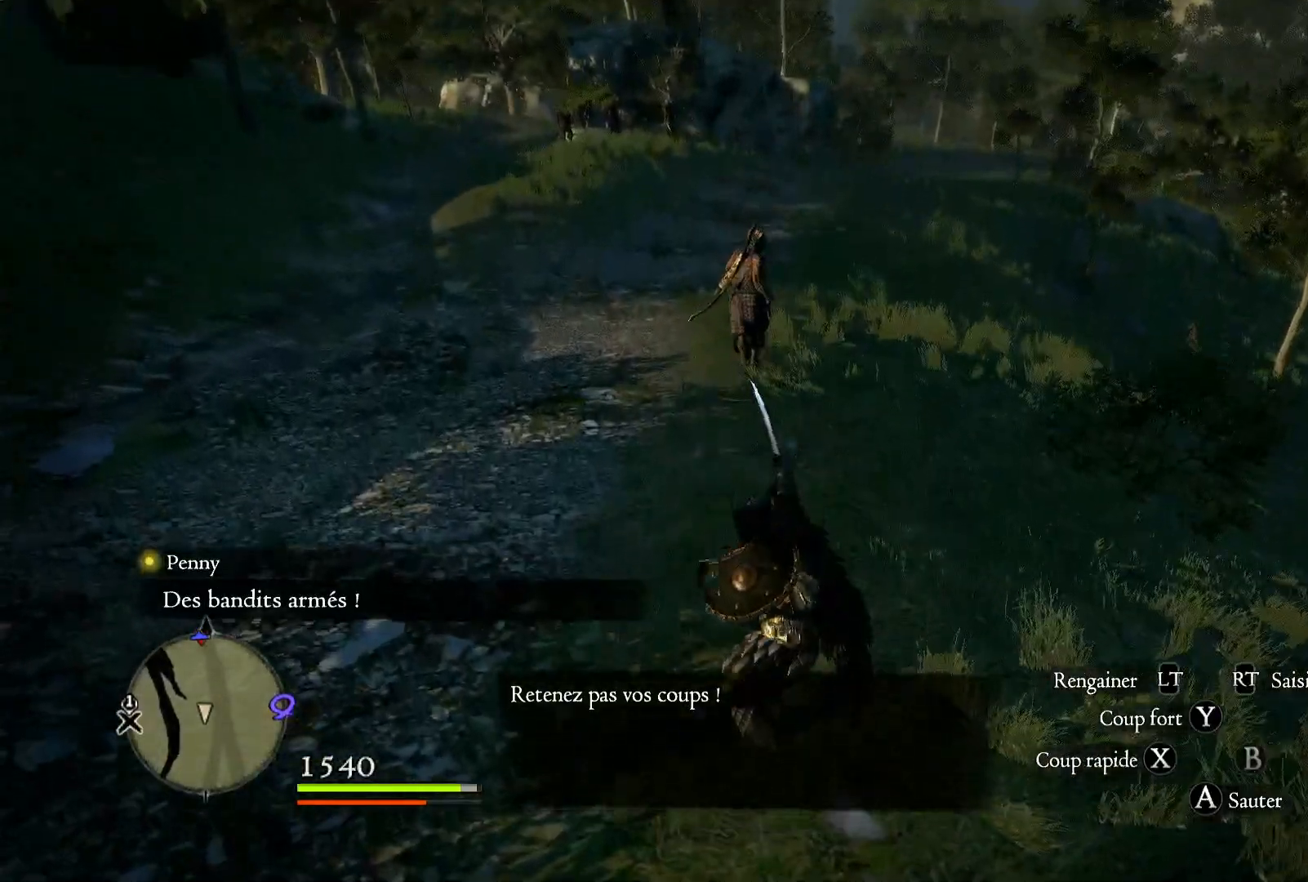
{"dt_ms": 1000, "buttons": [], "left_stick": "up", "right_stick": "up-left", "button_events": []}
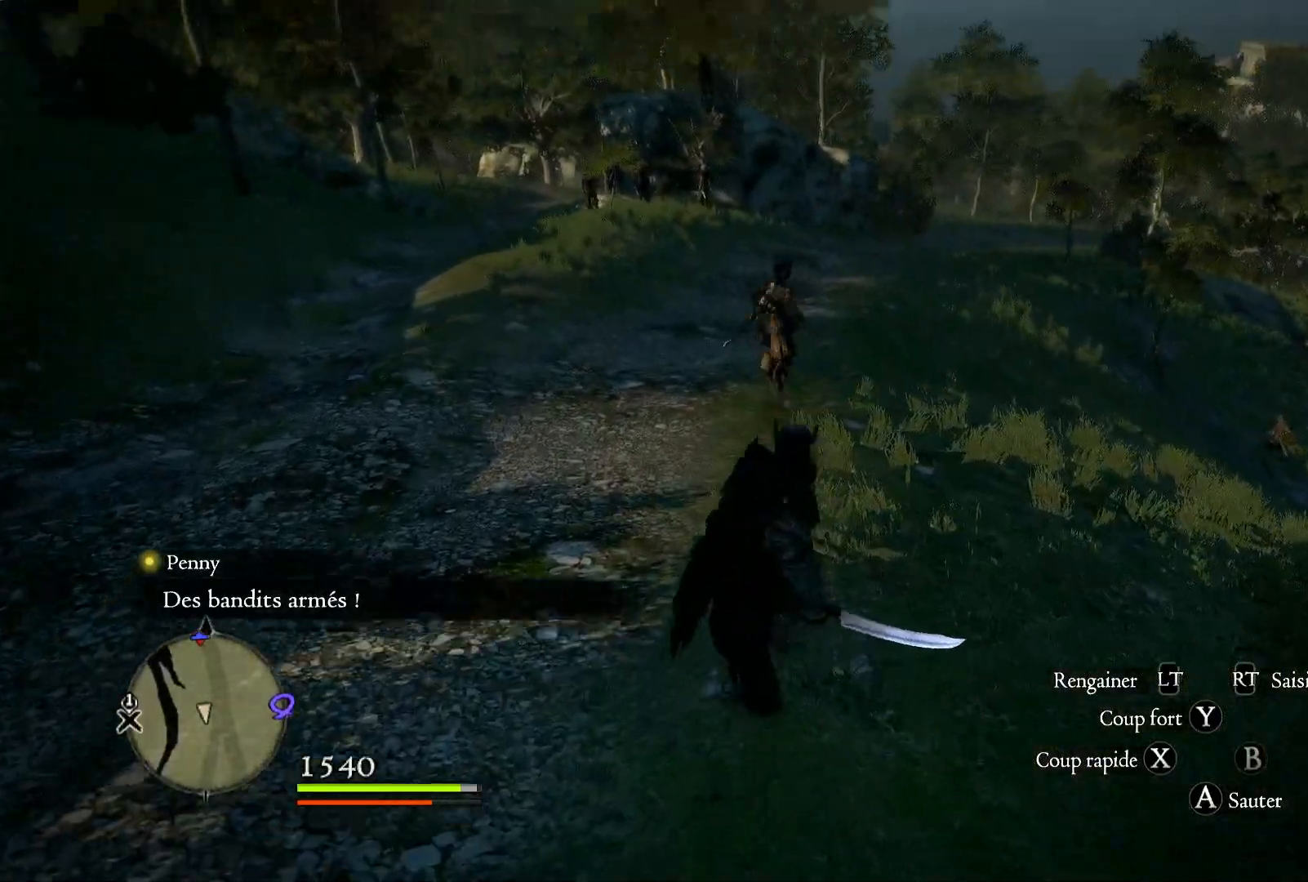
{"dt_ms": 500, "buttons": [], "left_stick": "up", "right_stick": "center", "button_events": []}
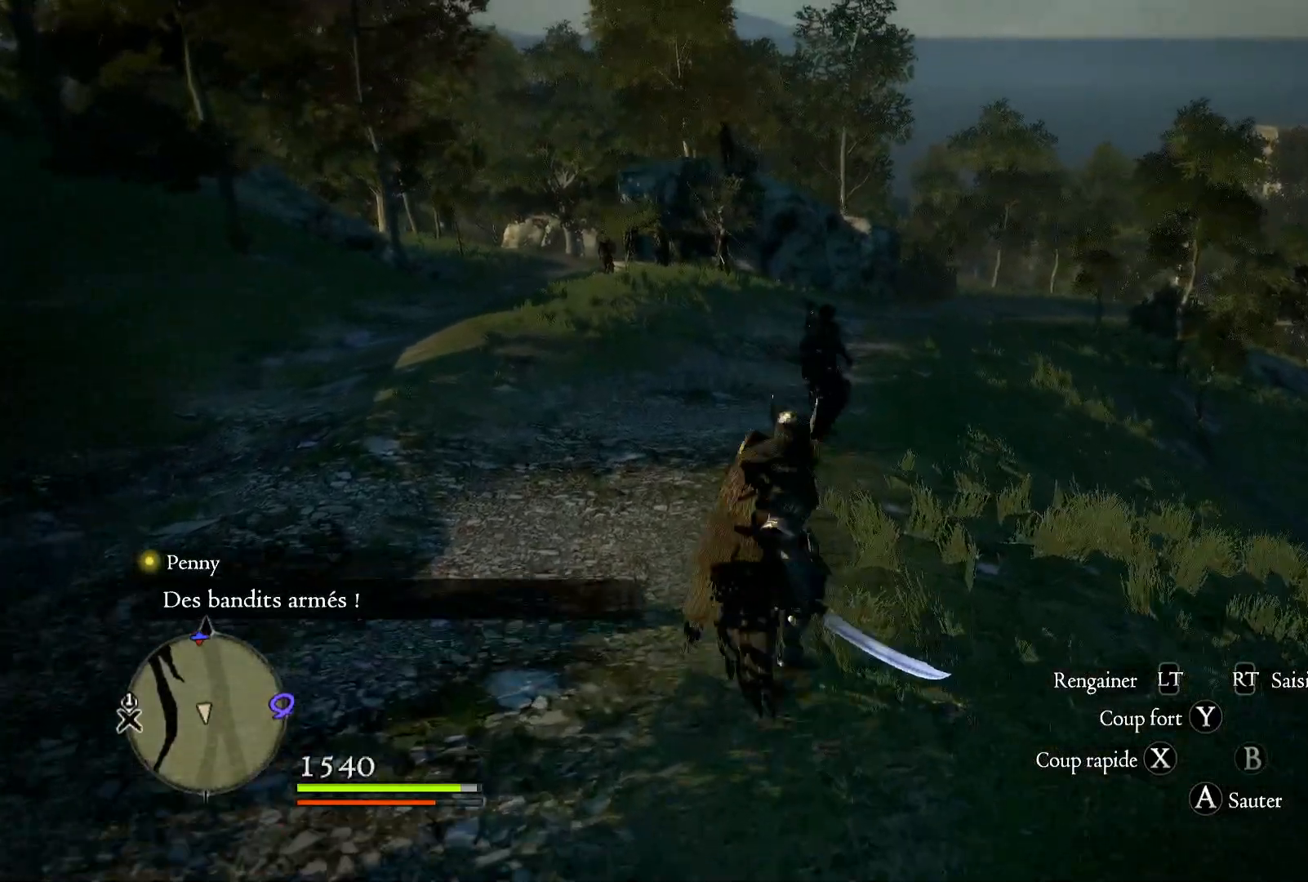
{"dt_ms": 1000, "buttons": [], "left_stick": "up-right", "right_stick": "center", "button_events": []}
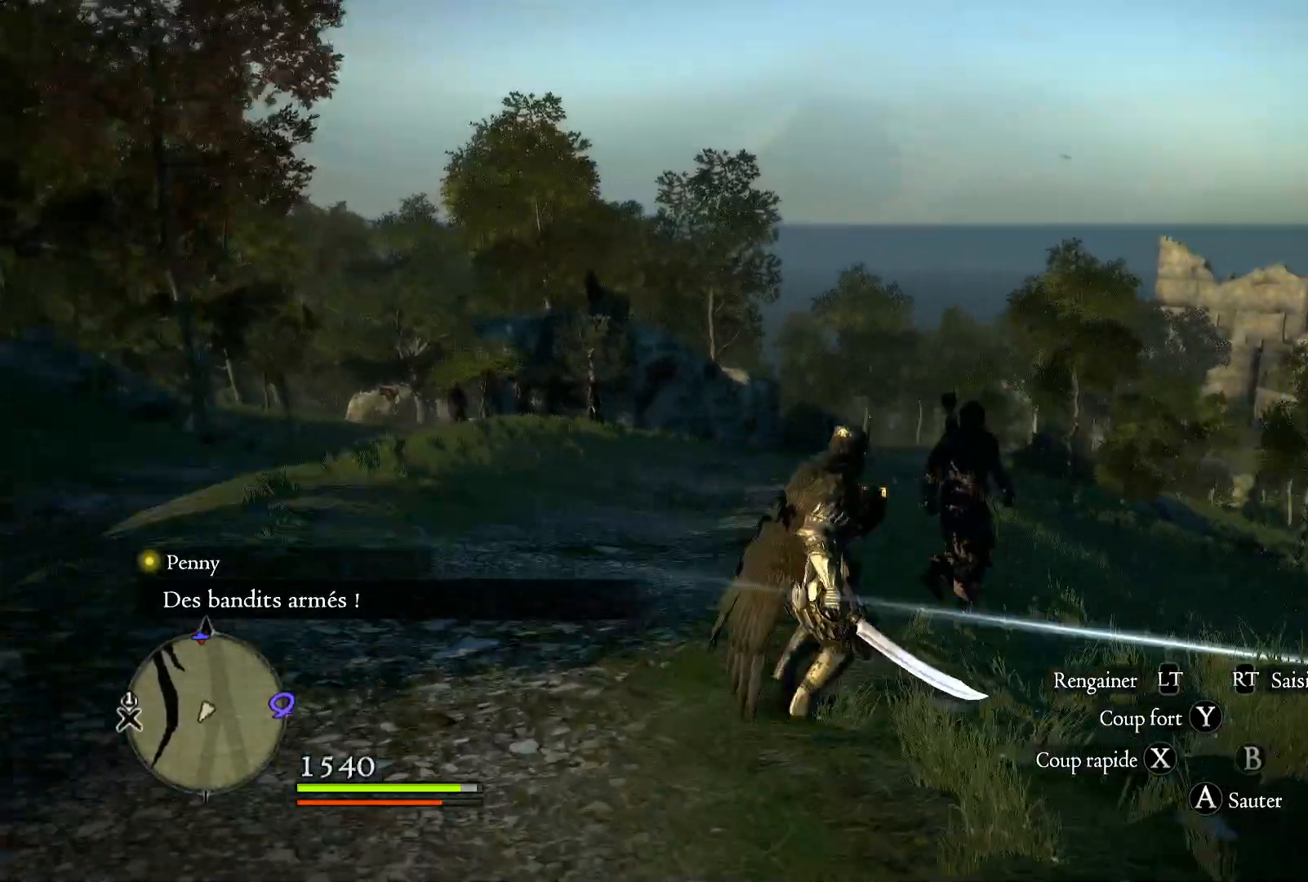
{"dt_ms": 500, "buttons": [], "left_stick": "up-right", "right_stick": "center", "button_events": [[117, "X", "down"], [250, "X", "up"], [317, "X", "down"], [450, "X", "up"]]}
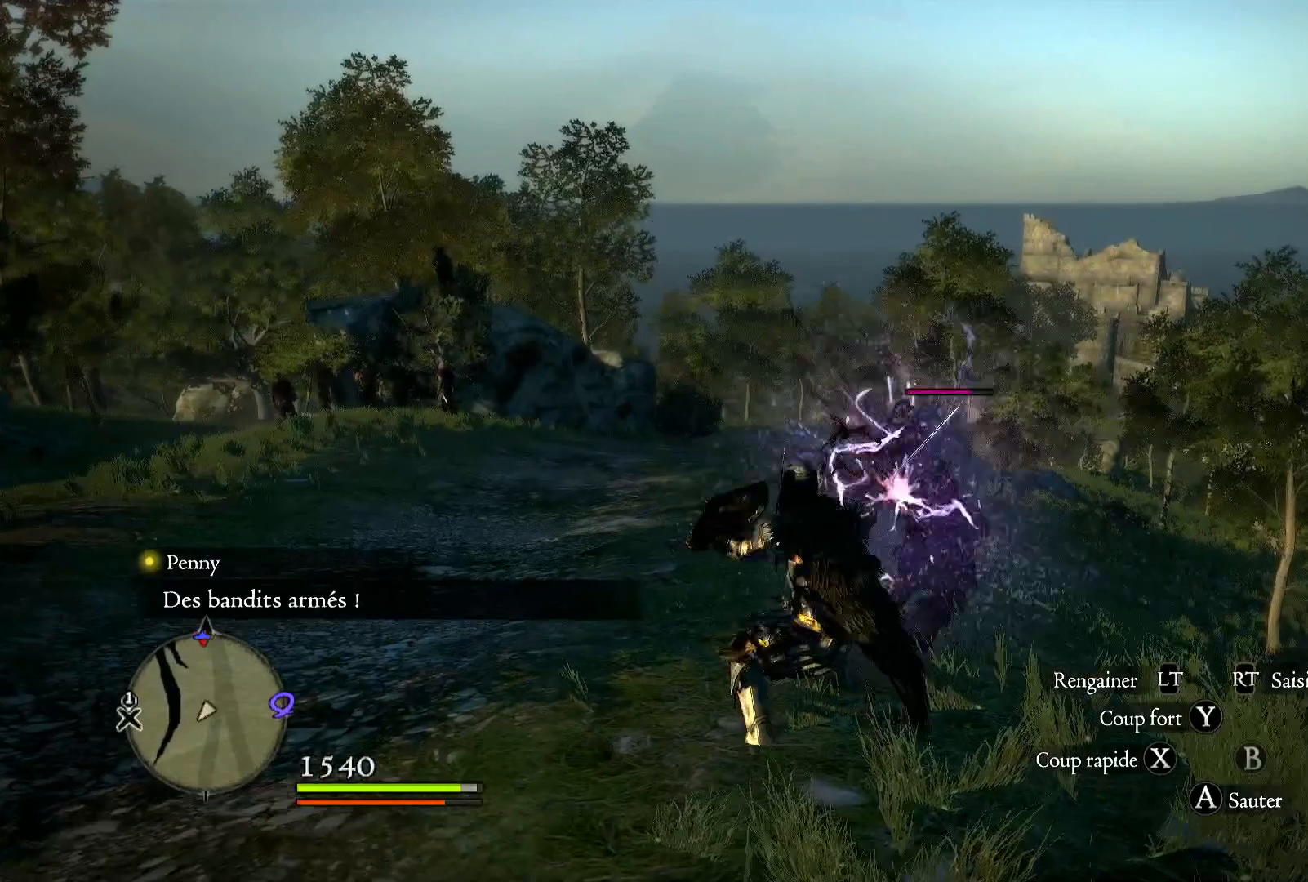
{"dt_ms": 500, "buttons": ["X"], "left_stick": "center", "right_stick": "center", "button_events": [[17, "X", "down"], [117, "X", "up"], [183, "X", "down"], [317, "X", "up"], [383, "X", "down"]]}
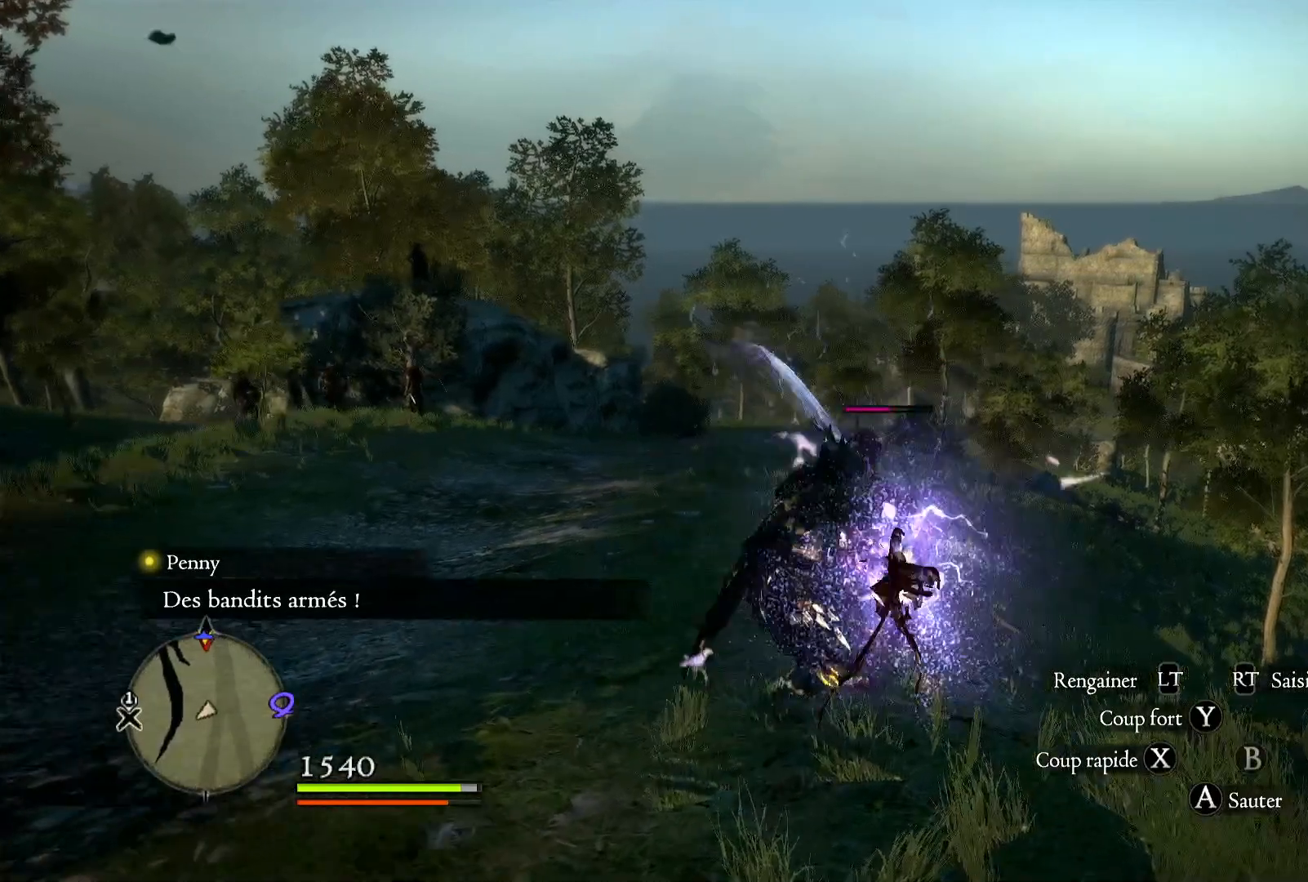
{"dt_ms": 500, "buttons": ["X"], "left_stick": "center", "right_stick": "center", "button_events": [[17, "X", "up"], [83, "X", "down"], [183, "X", "up"], [283, "X", "down"], [383, "X", "up"], [450, "X", "down"]]}
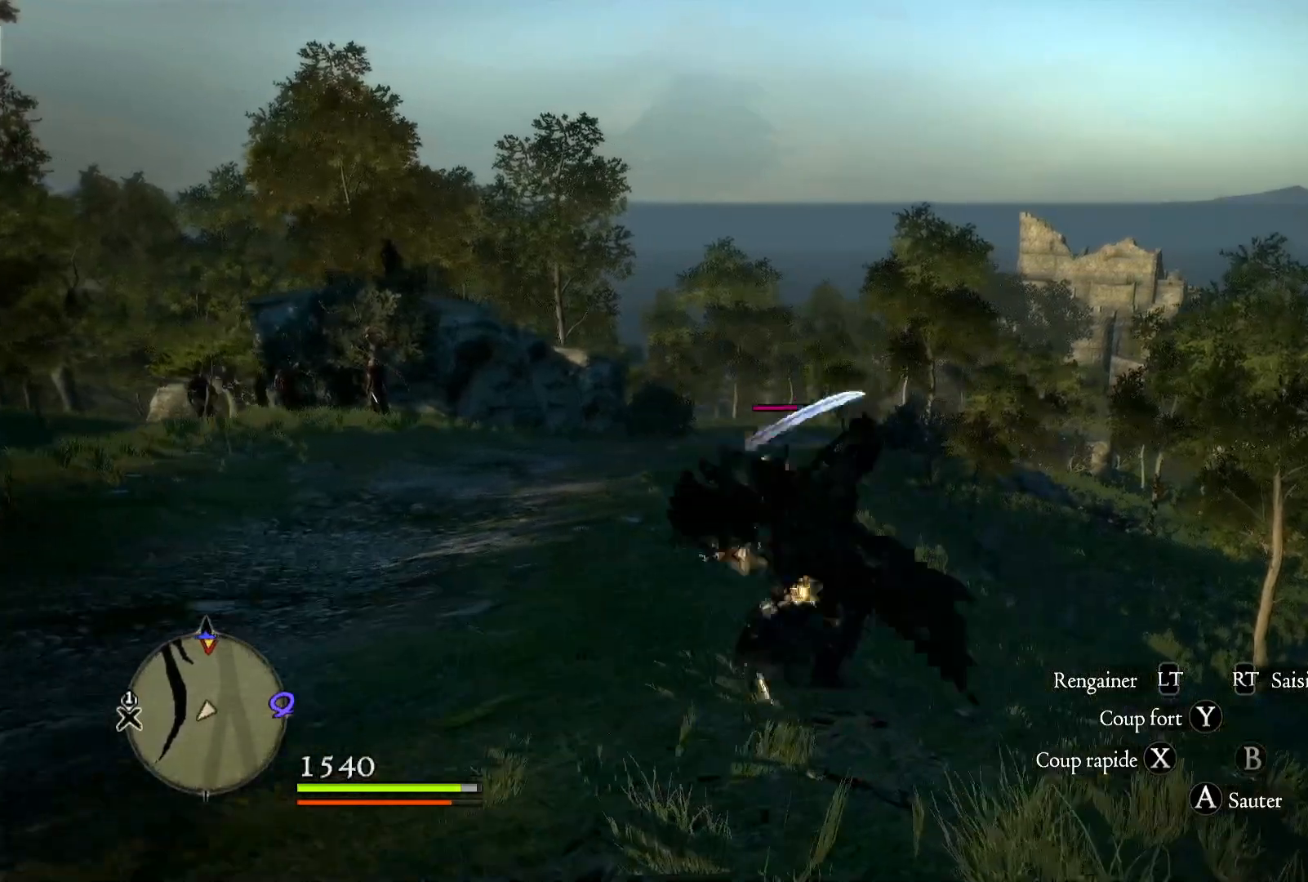
{"dt_ms": 500, "buttons": [], "left_stick": "center", "right_stick": "center", "button_events": [[83, "X", "up"], [150, "X", "down"], [283, "X", "up"], [350, "X", "down"], [483, "X", "up"]]}
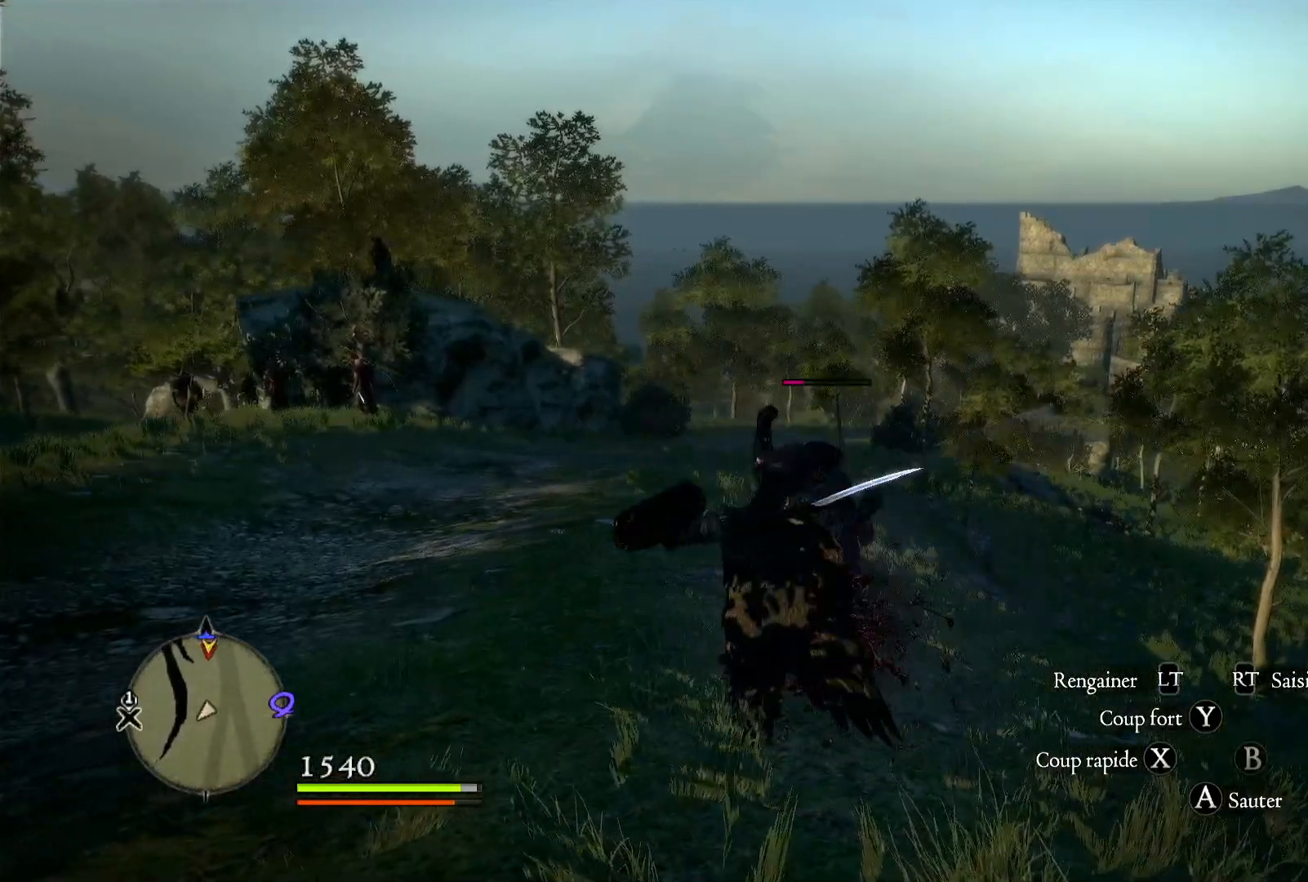
{"dt_ms": 500, "buttons": [], "left_stick": "center", "right_stick": "center", "button_events": [[250, "X", "down"], [333, "X", "up"]]}
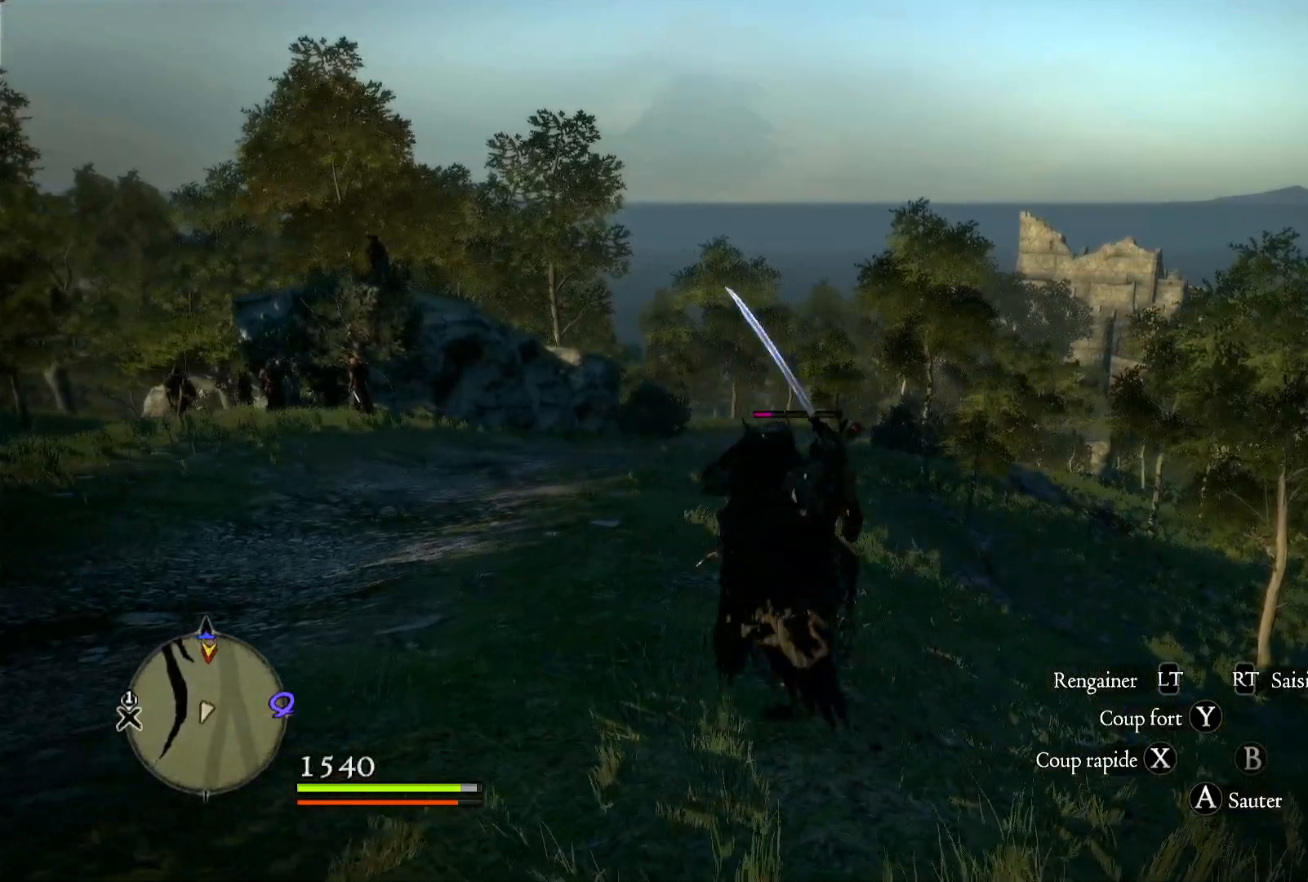
{"dt_ms": 1000, "buttons": [], "left_stick": "left", "right_stick": "left", "button_events": []}
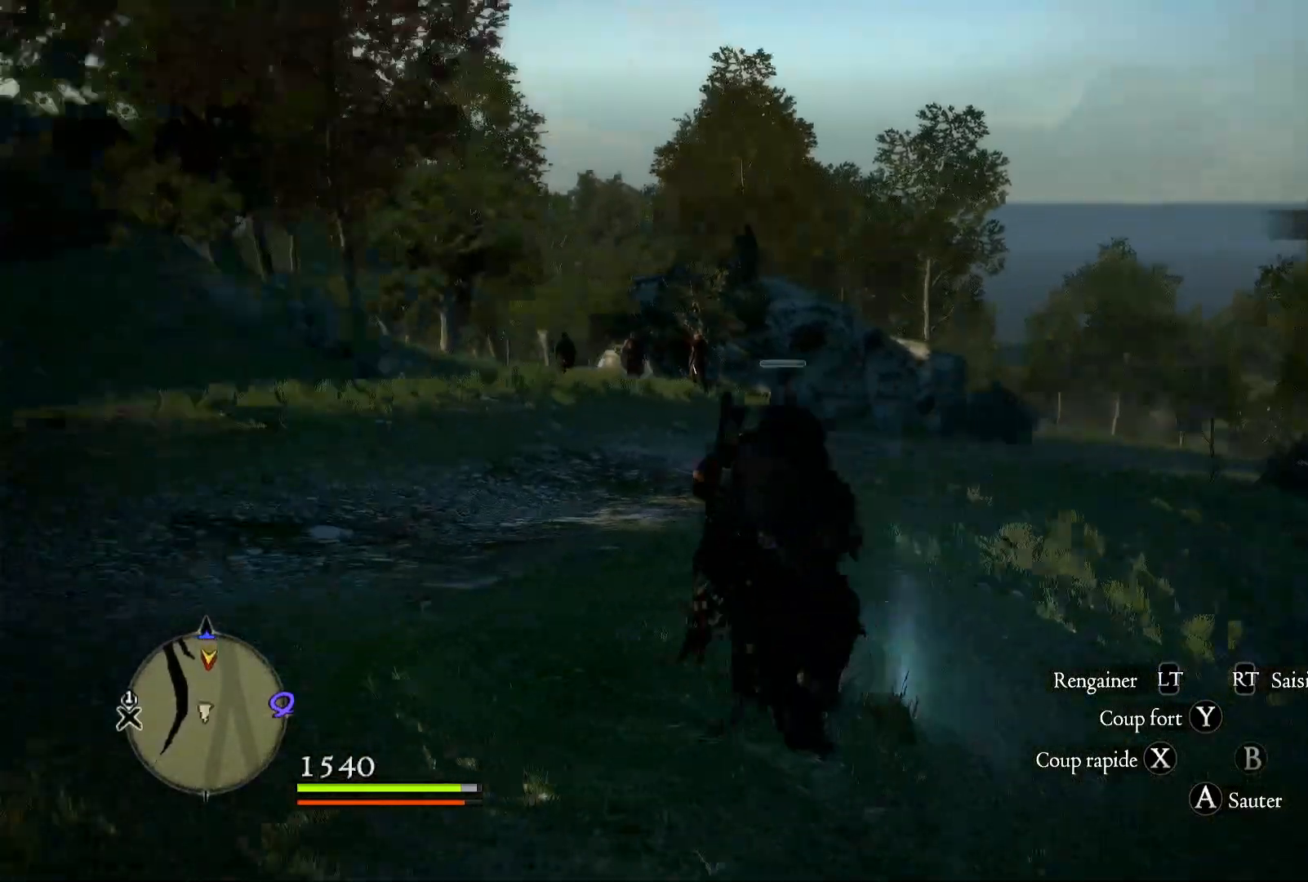
{"dt_ms": 500, "buttons": [], "left_stick": "left", "right_stick": "left", "button_events": []}
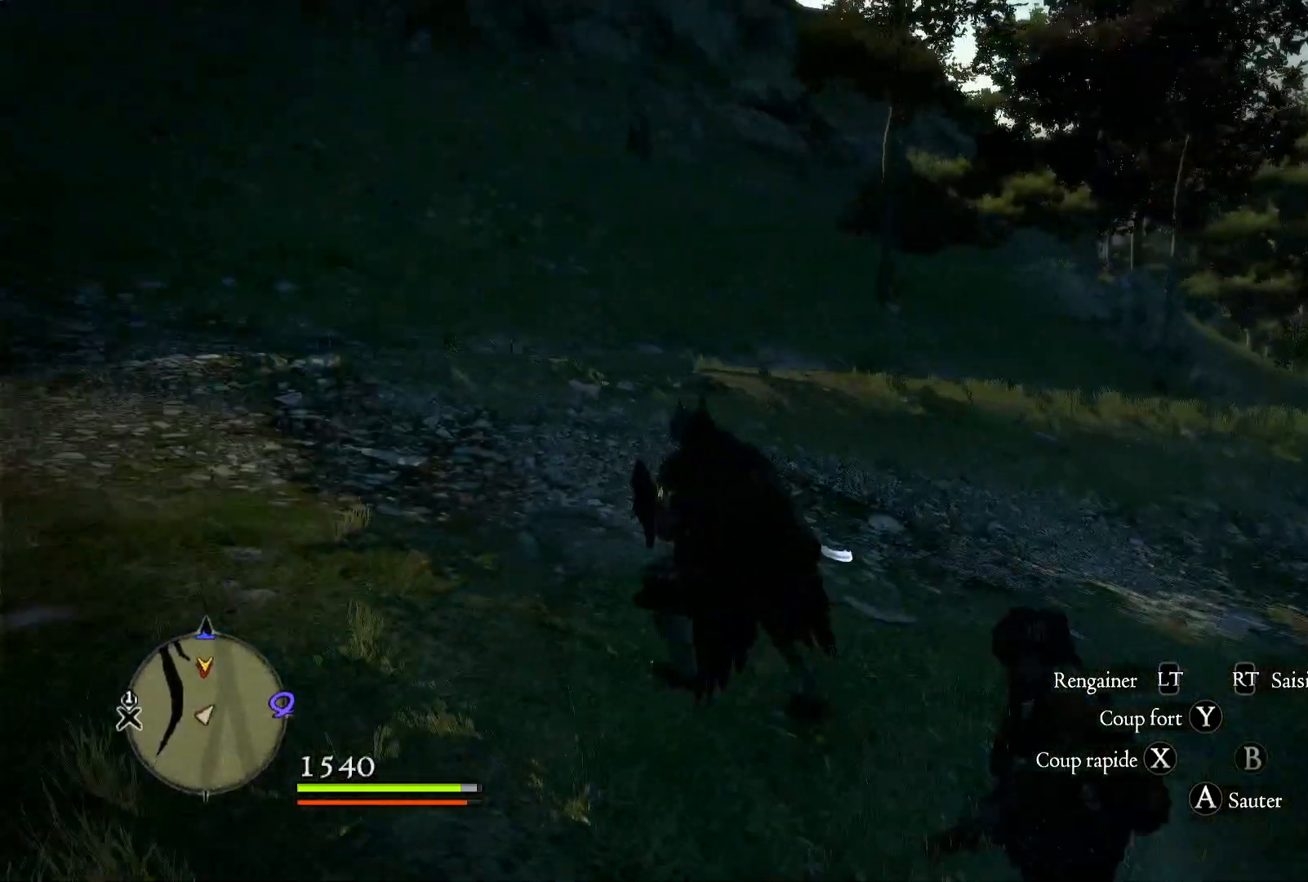
{"dt_ms": 500, "buttons": [], "left_stick": "up", "right_stick": "left", "button_events": []}
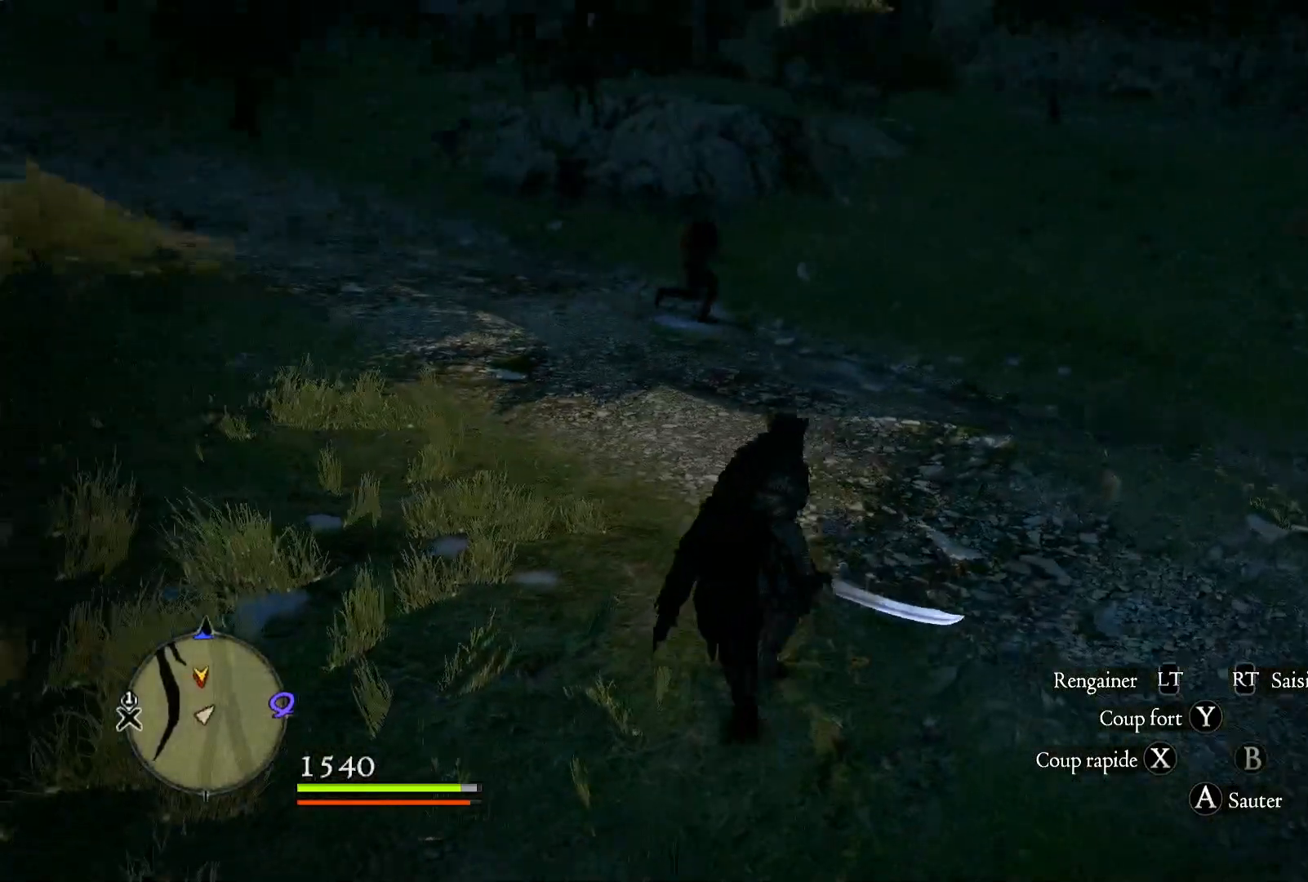
{"dt_ms": 500, "buttons": [], "left_stick": "up-right", "right_stick": "center", "button_events": []}
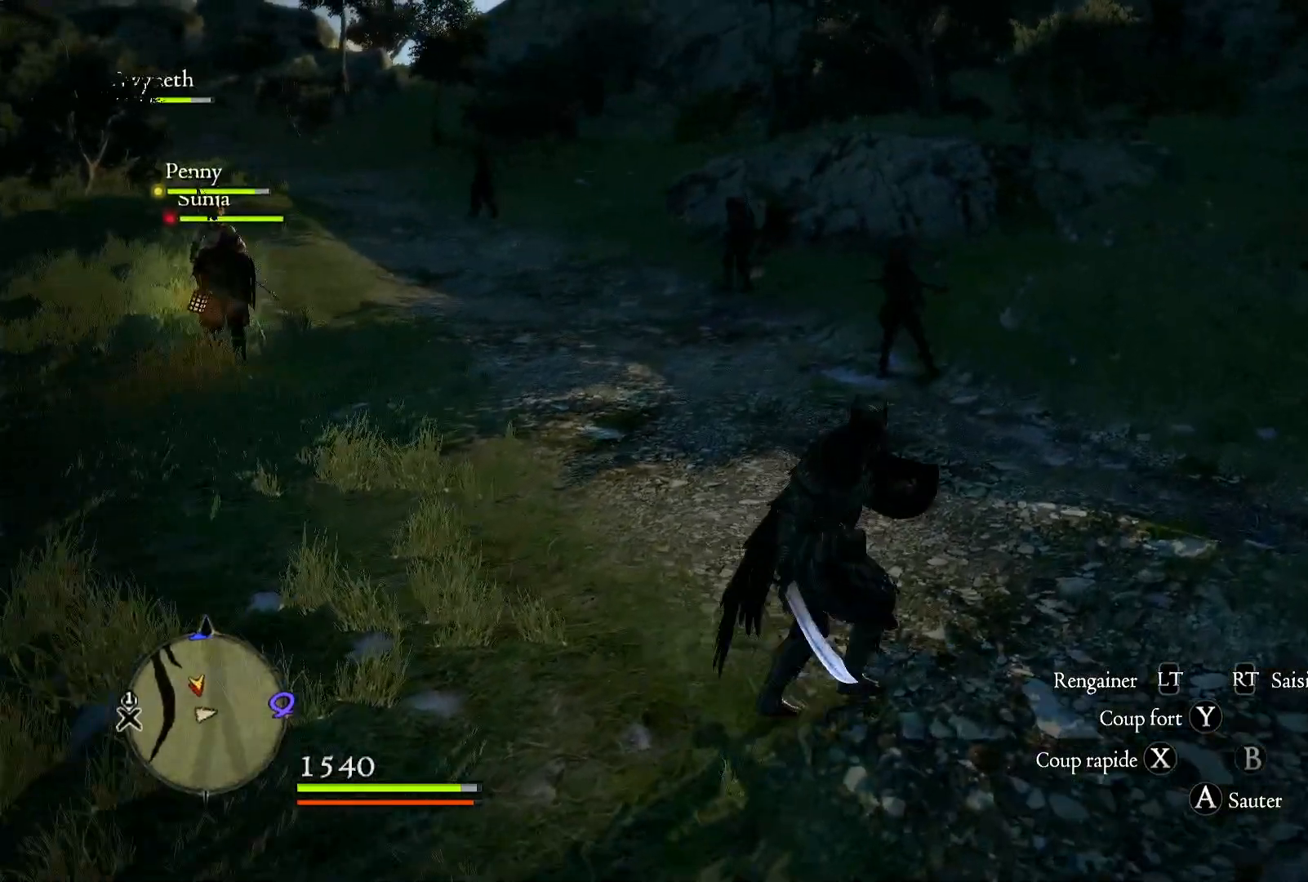
{"dt_ms": 500, "buttons": [], "left_stick": "up", "right_stick": "center", "button_events": []}
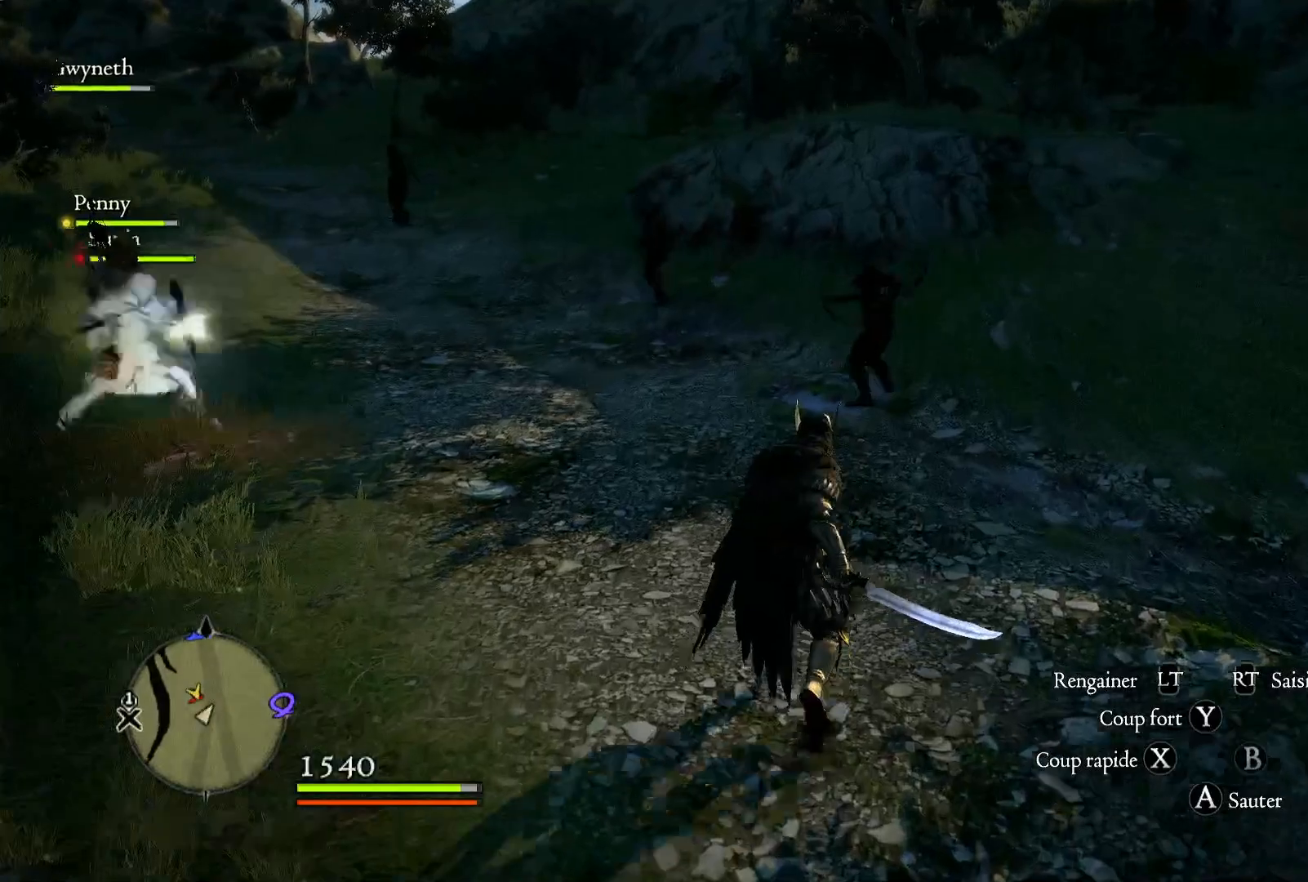
{"dt_ms": 500, "buttons": [], "left_stick": "up", "right_stick": "center", "button_events": [[283, "X", "down"], [400, "X", "up"]]}
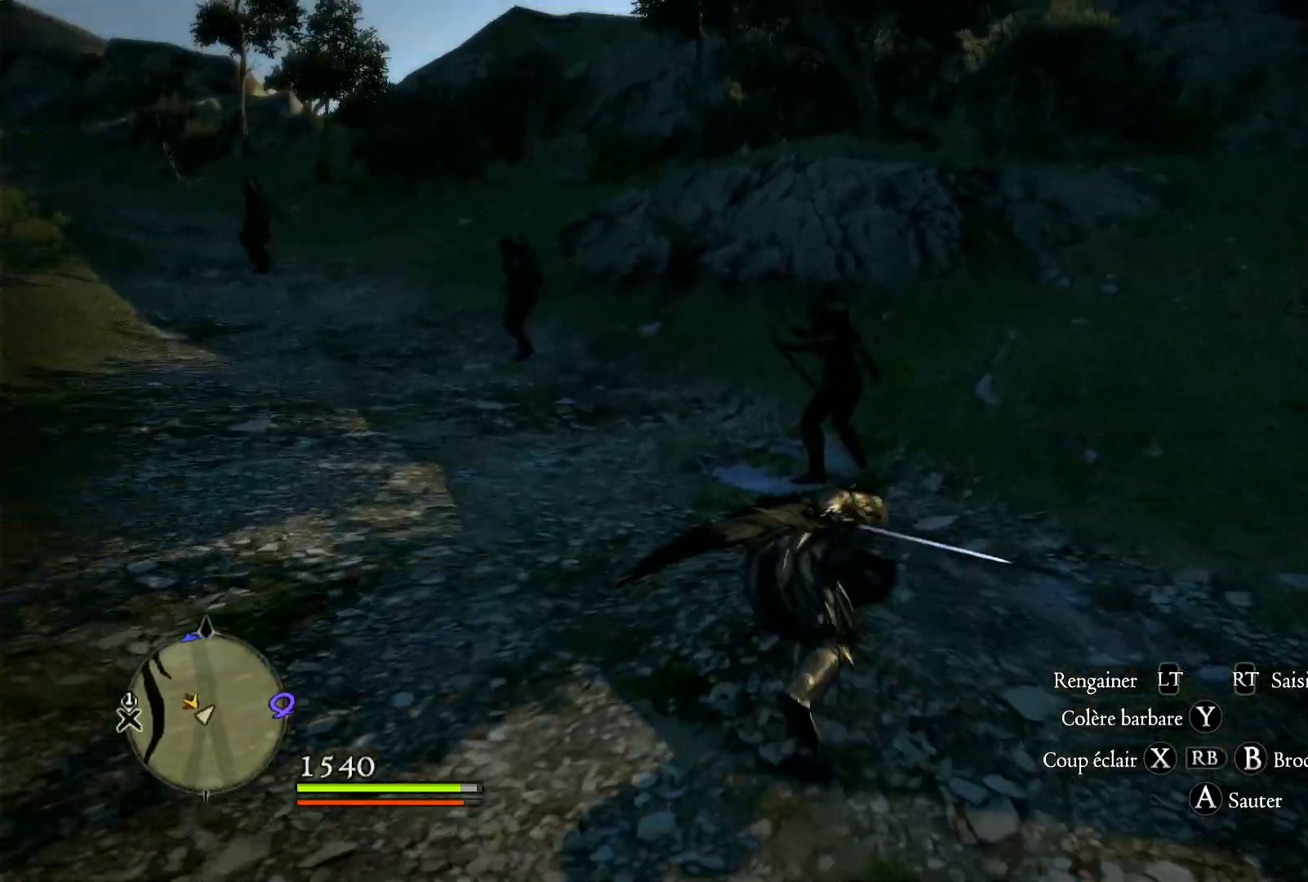
{"dt_ms": 500, "buttons": [], "left_stick": "right", "right_stick": "center", "button_events": []}
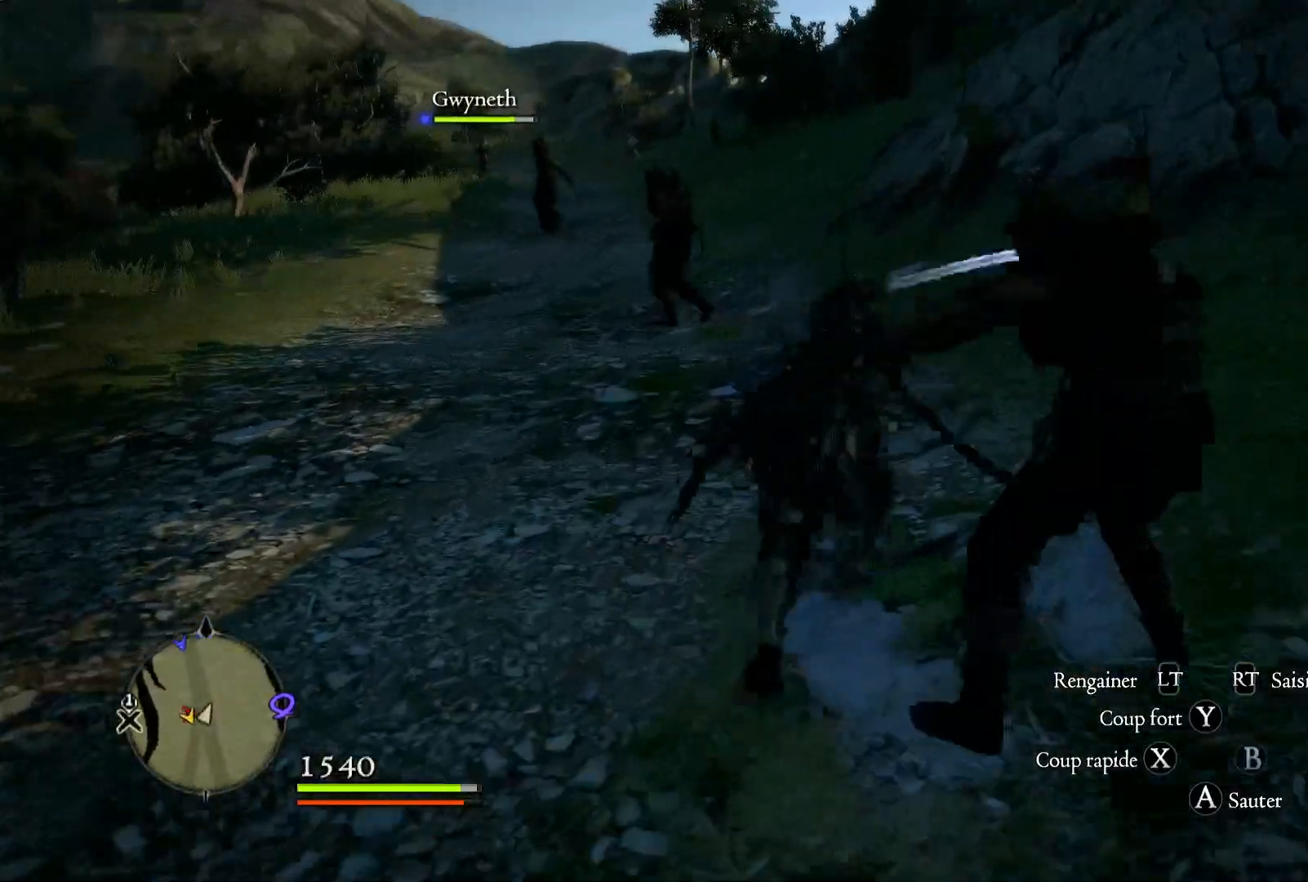
{"dt_ms": 500, "buttons": ["X"], "left_stick": "down-right", "right_stick": "center", "button_events": [[383, "X", "down"]]}
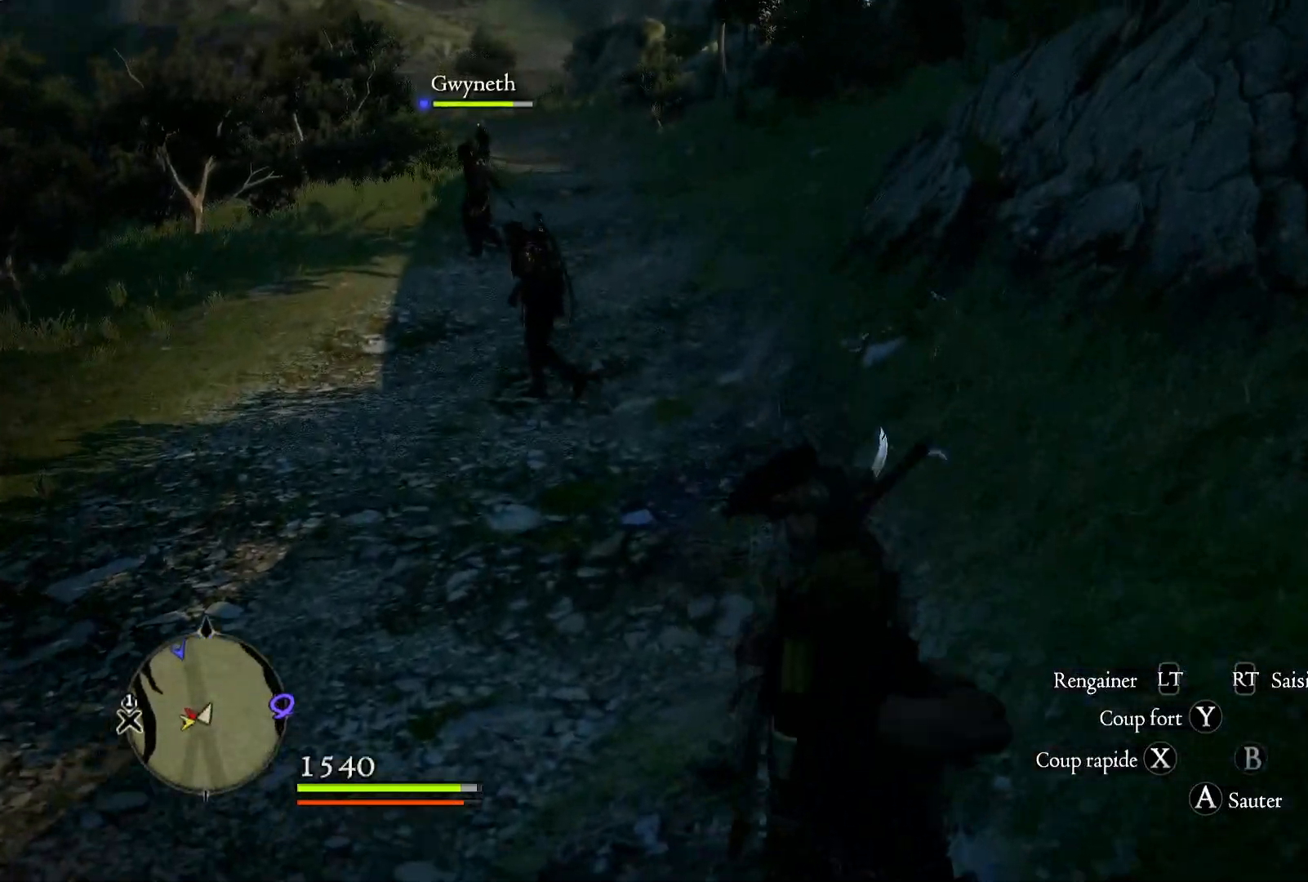
{"dt_ms": 500, "buttons": ["X"], "left_stick": "down", "right_stick": "center", "button_events": [[17, "X", "up"], [83, "X", "down"], [217, "X", "up"], [283, "X", "down"], [383, "X", "up"], [450, "X", "down"]]}
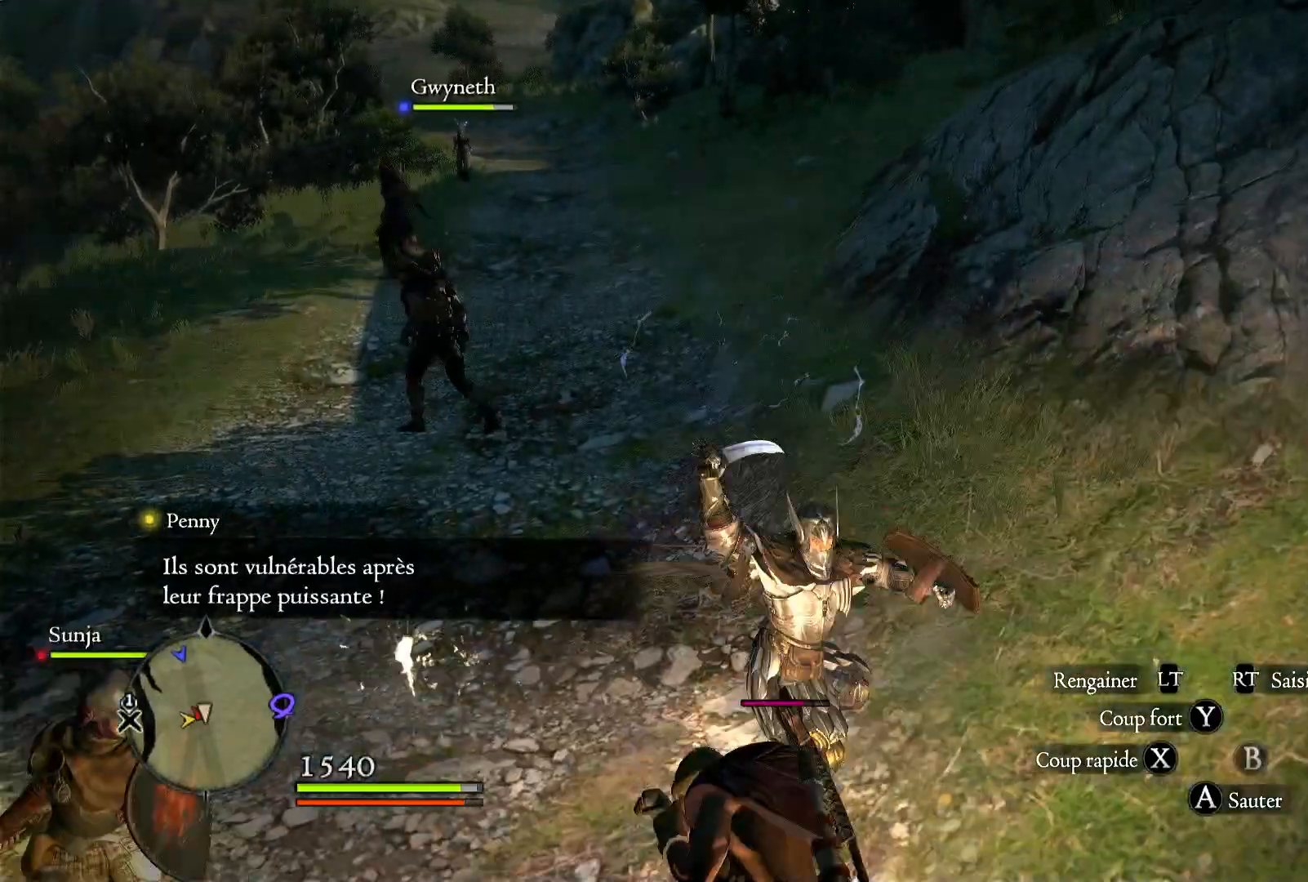
{"dt_ms": 500, "buttons": ["X"], "left_stick": "down", "right_stick": "center", "button_events": [[33, "X", "up"], [117, "X", "down"], [217, "X", "up"], [317, "X", "down"], [400, "X", "up"], [467, "X", "down"]]}
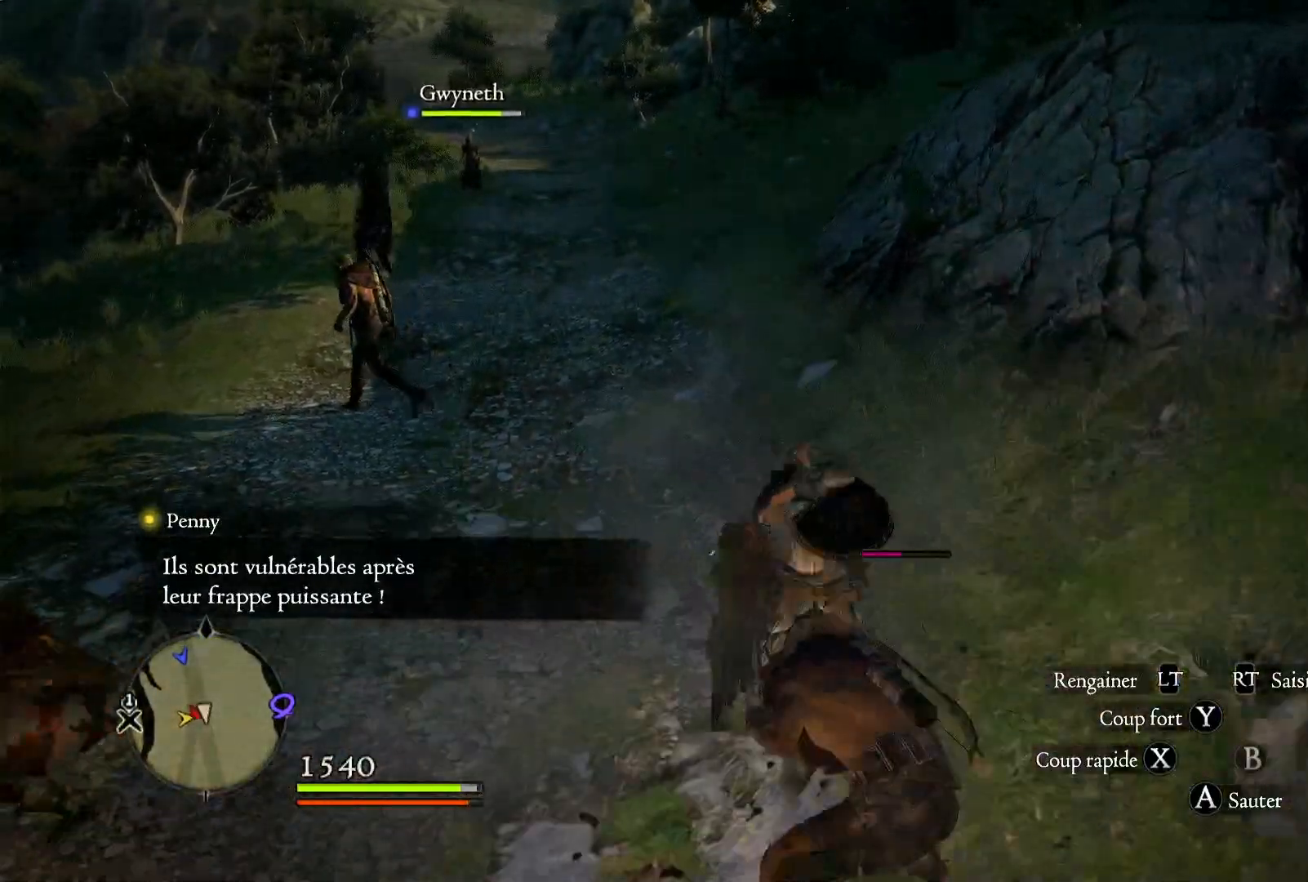
{"dt_ms": 500, "buttons": [], "left_stick": "center", "right_stick": "center", "button_events": [[117, "X", "up"], [217, "X", "down"], [300, "X", "up"]]}
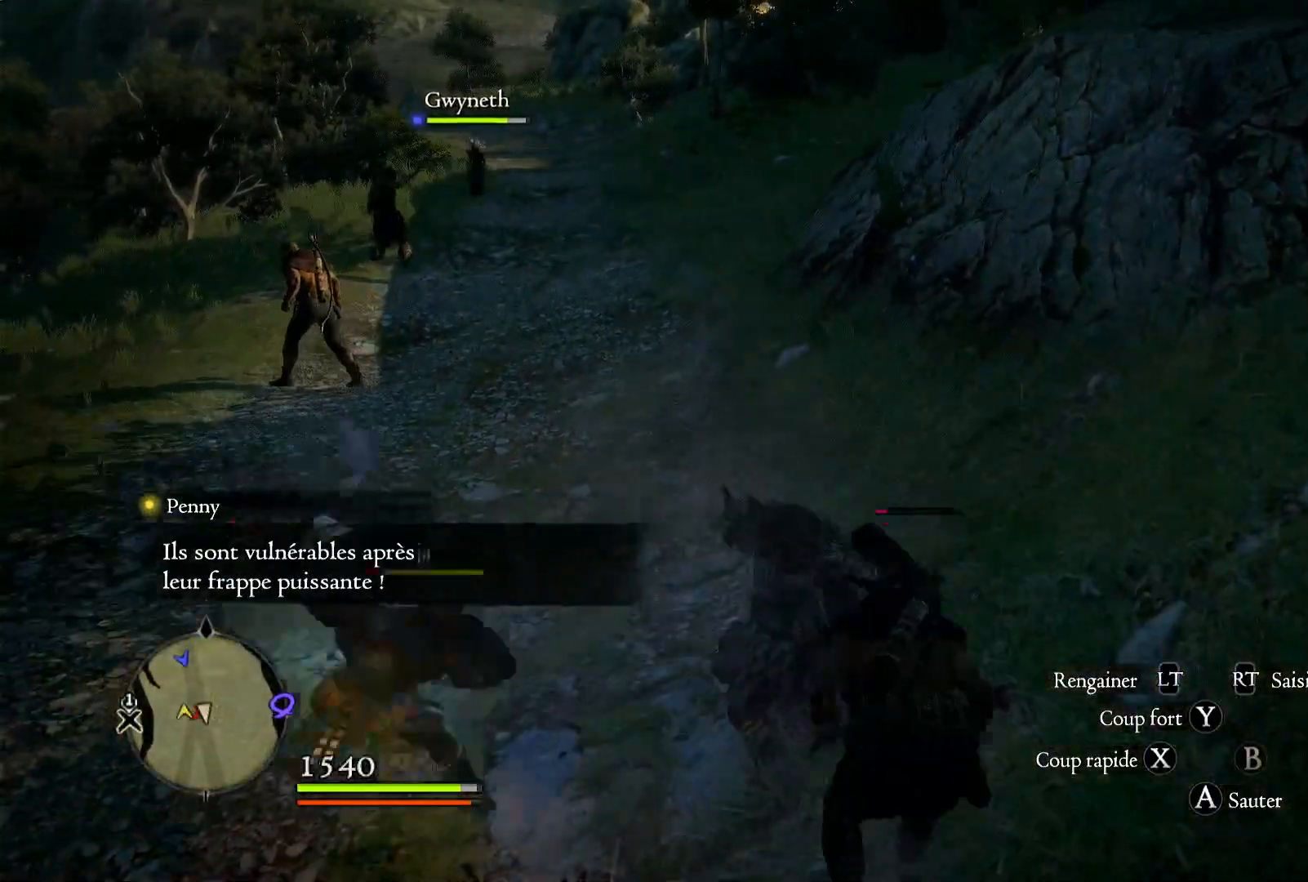
{"dt_ms": 500, "buttons": [], "left_stick": "center", "right_stick": "center", "button_events": [[200, "X", "down"], [350, "X", "up"]]}
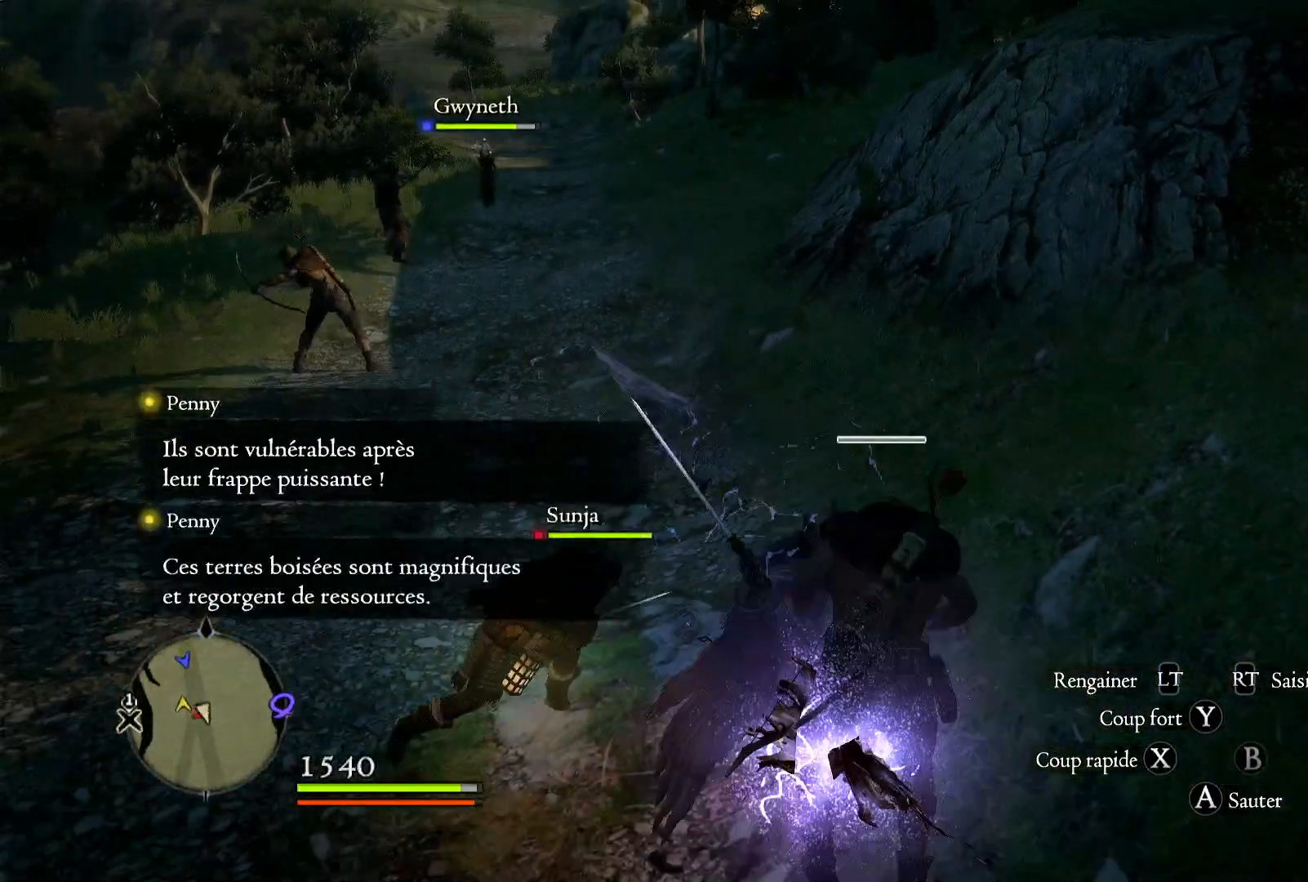
{"dt_ms": 500, "buttons": [], "left_stick": "up", "right_stick": "left", "button_events": []}